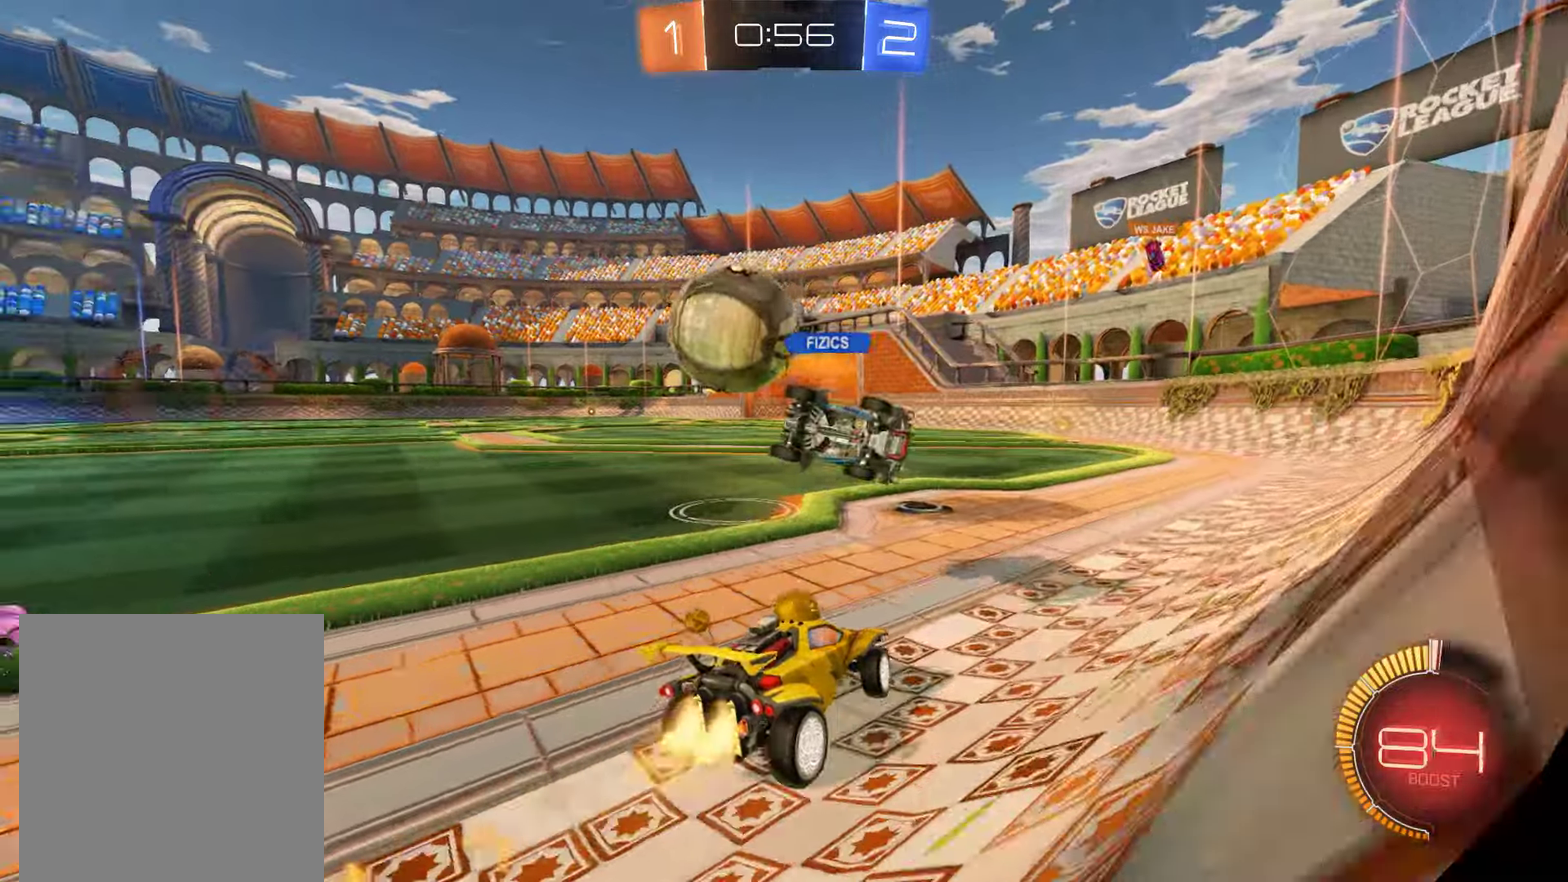
Gameplay with a controller (Xbox layout); each line is a JSON object with the inputs held at the frame after it. "events" lists button and stick changes between this image and that frame as [ms after this image, input, new state], when the widget could be followed in between.
{"buttons": ["A", "B", "R2"], "left_stick": "center", "right_stick": "center", "events": [[166, "left_stick", "center"], [316, "left_stick", "left"], [416, "left_stick", "center"], [483, "A", "down"]]}
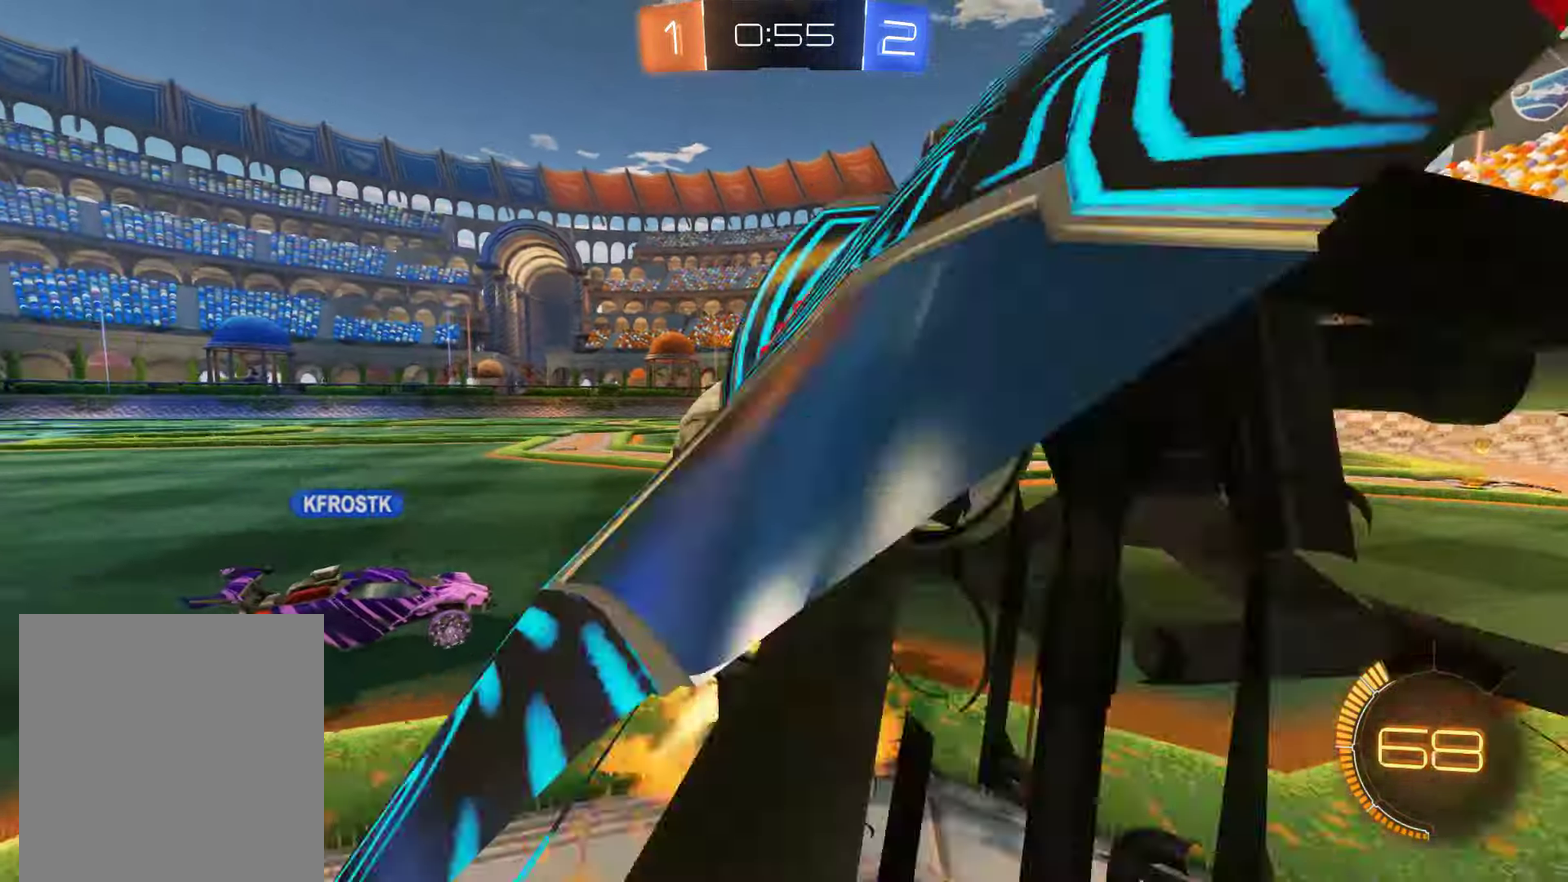
{"buttons": ["L2"], "left_stick": "center", "right_stick": "center", "events": [[83, "A", "up"], [116, "L2", "down"], [116, "left_stick", "left"], [183, "A", "down"], [316, "A", "up"], [383, "left_stick", "center"], [416, "R2", "up"], [450, "B", "up"]]}
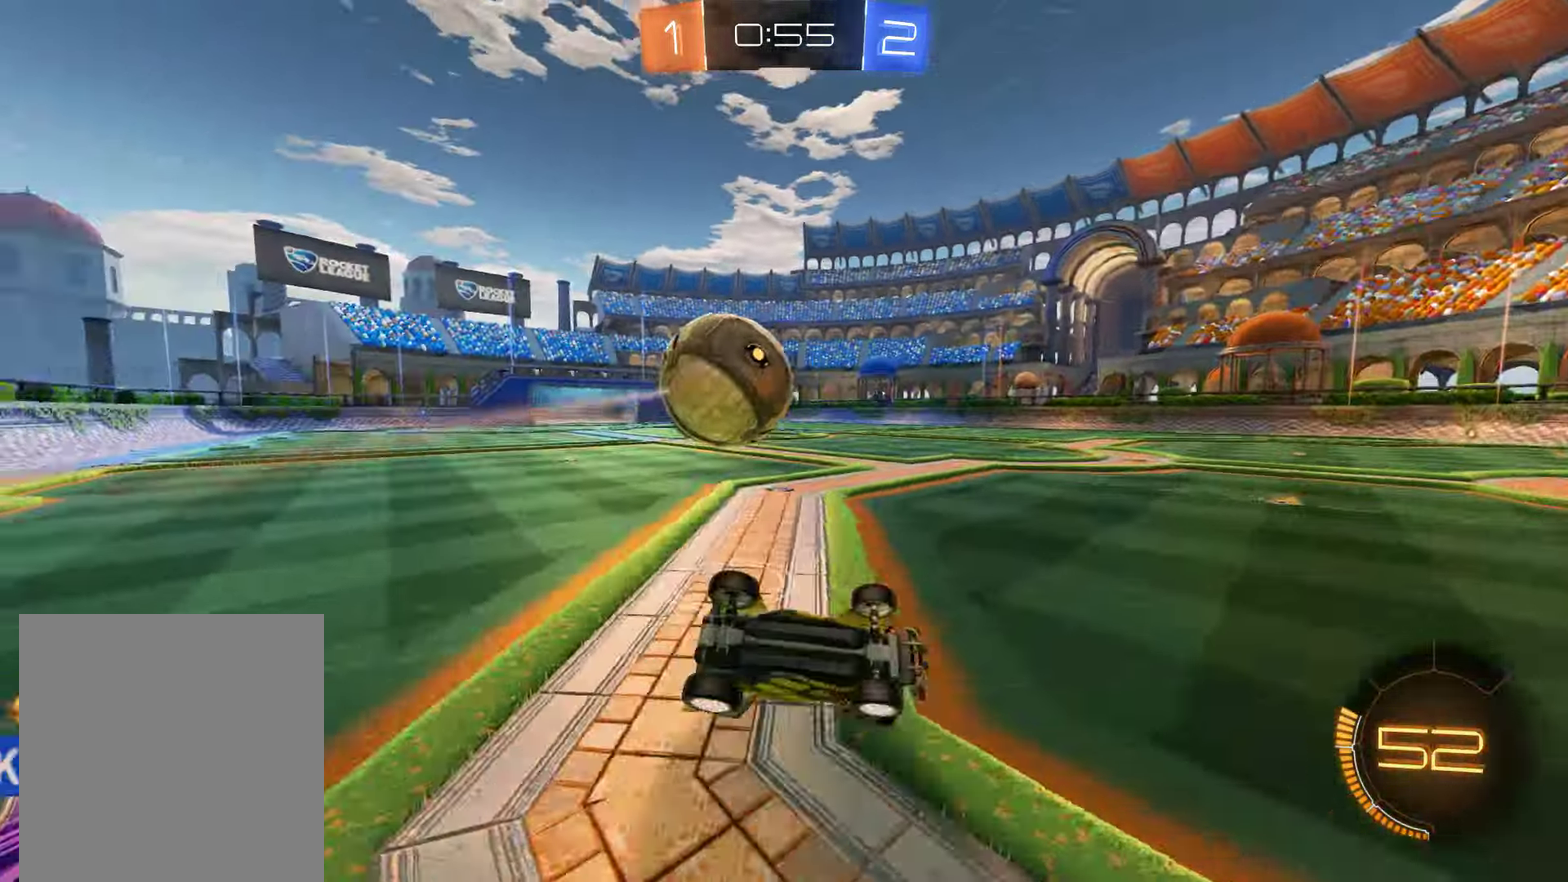
{"buttons": ["B"], "left_stick": "center", "right_stick": "center", "events": [[116, "left_stick", "up-left"], [183, "left_stick", "left"], [250, "left_stick", "up-left"], [416, "L2", "up"], [450, "B", "down"], [450, "left_stick", "center"]]}
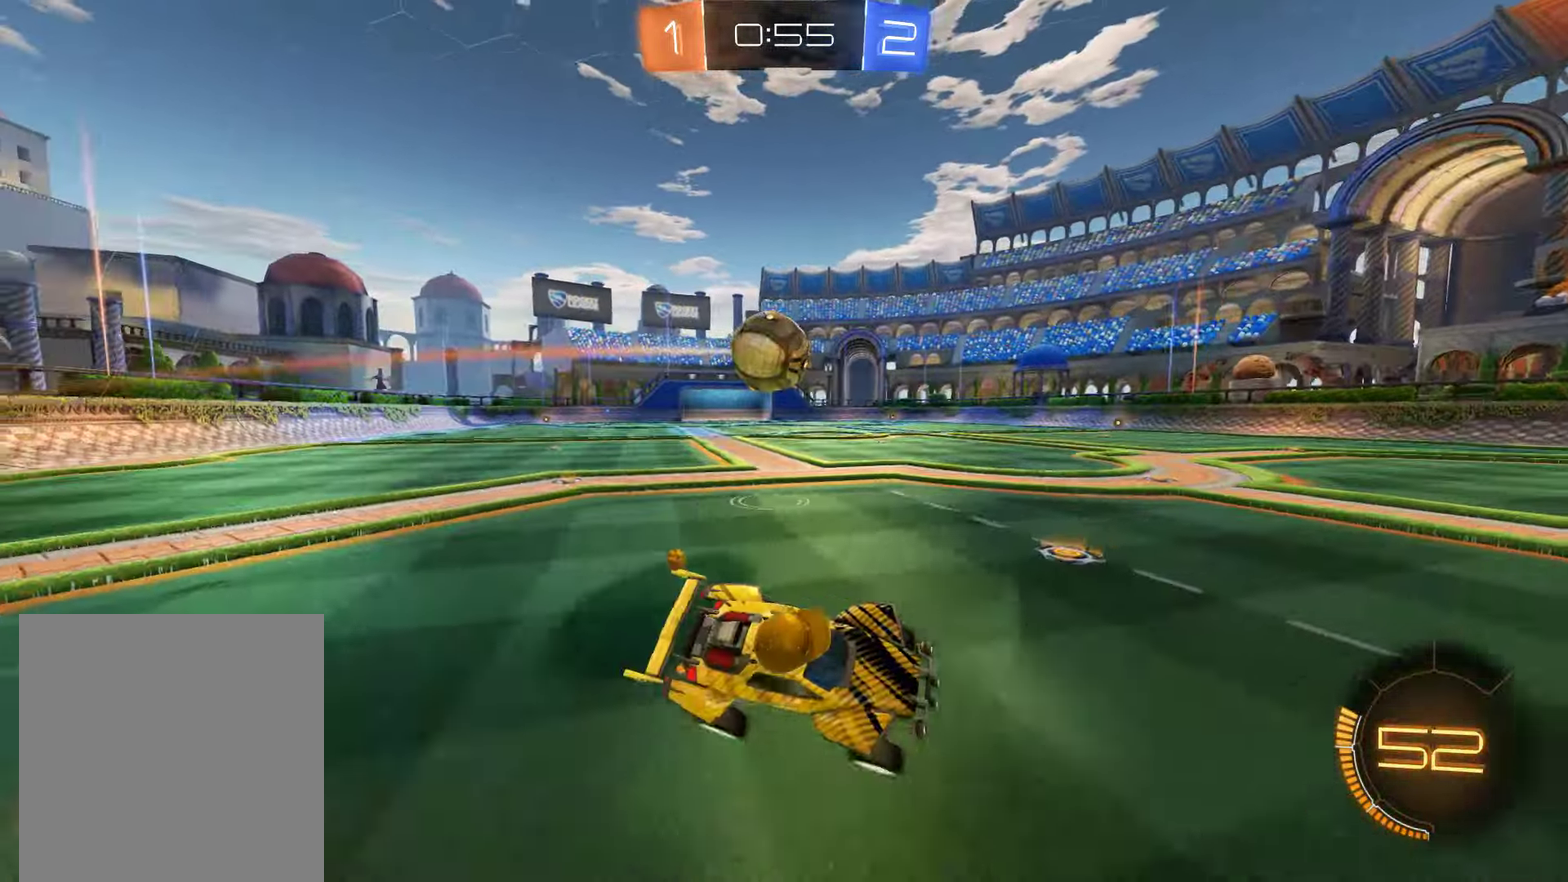
{"buttons": ["B"], "left_stick": "left", "right_stick": "center", "events": [[16, "left_stick", "left"]]}
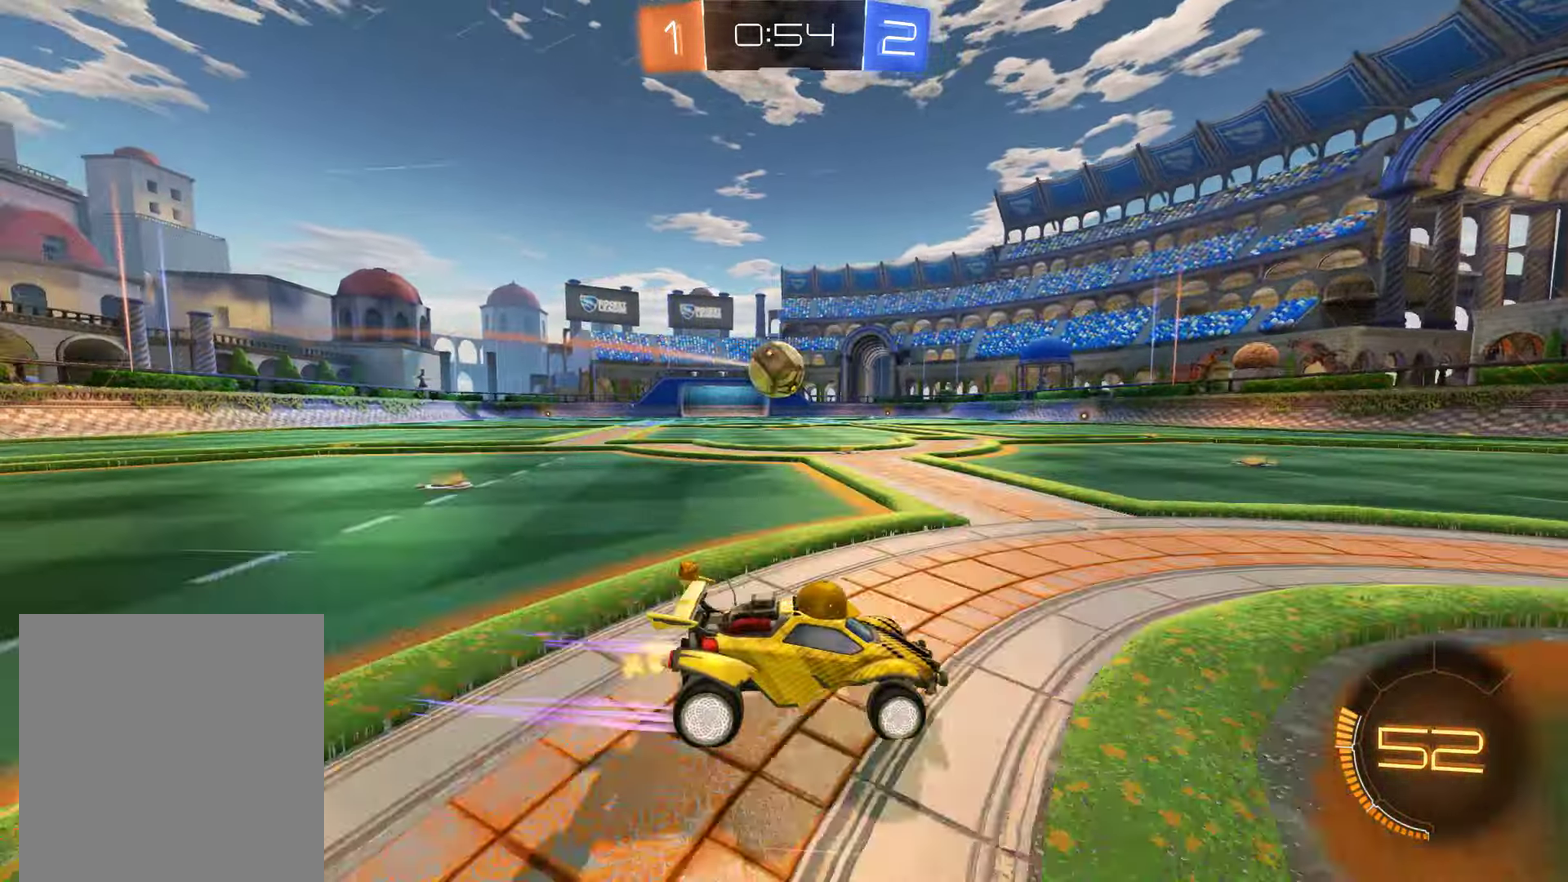
{"buttons": ["B", "Y"], "left_stick": "right", "right_stick": "center", "events": [[100, "L2", "down"], [100, "left_stick", "center"], [166, "Y", "down"], [266, "Y", "up"], [433, "L2", "up"], [466, "Y", "down"], [500, "left_stick", "right"]]}
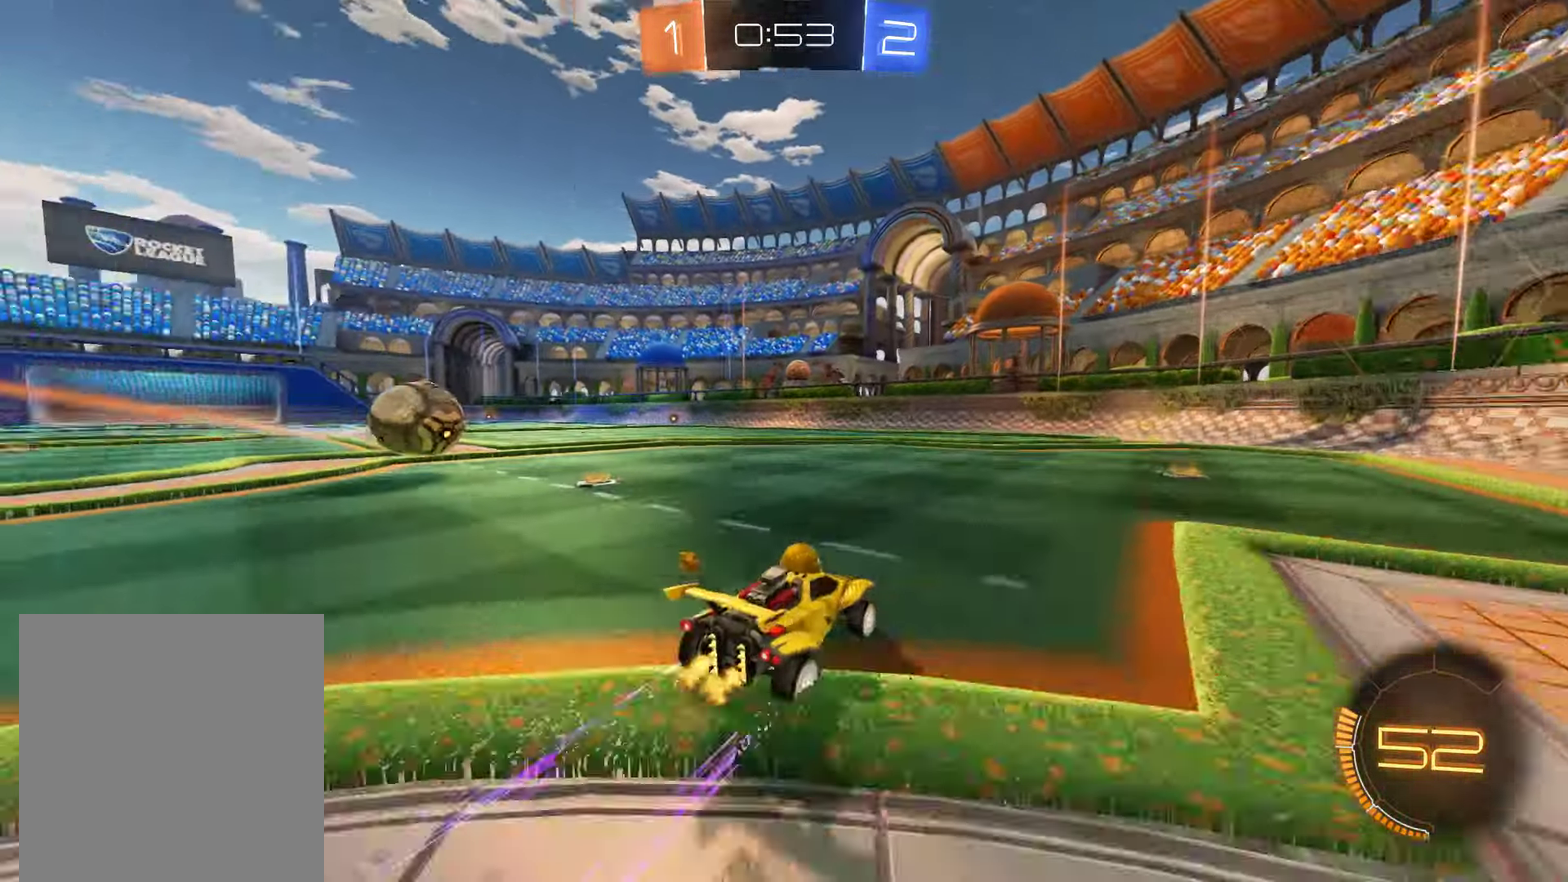
{"buttons": [], "left_stick": "center", "right_stick": "center", "events": [[33, "Y", "up"], [100, "B", "up"], [266, "left_stick", "center"], [333, "L2", "down"], [466, "L2", "up"]]}
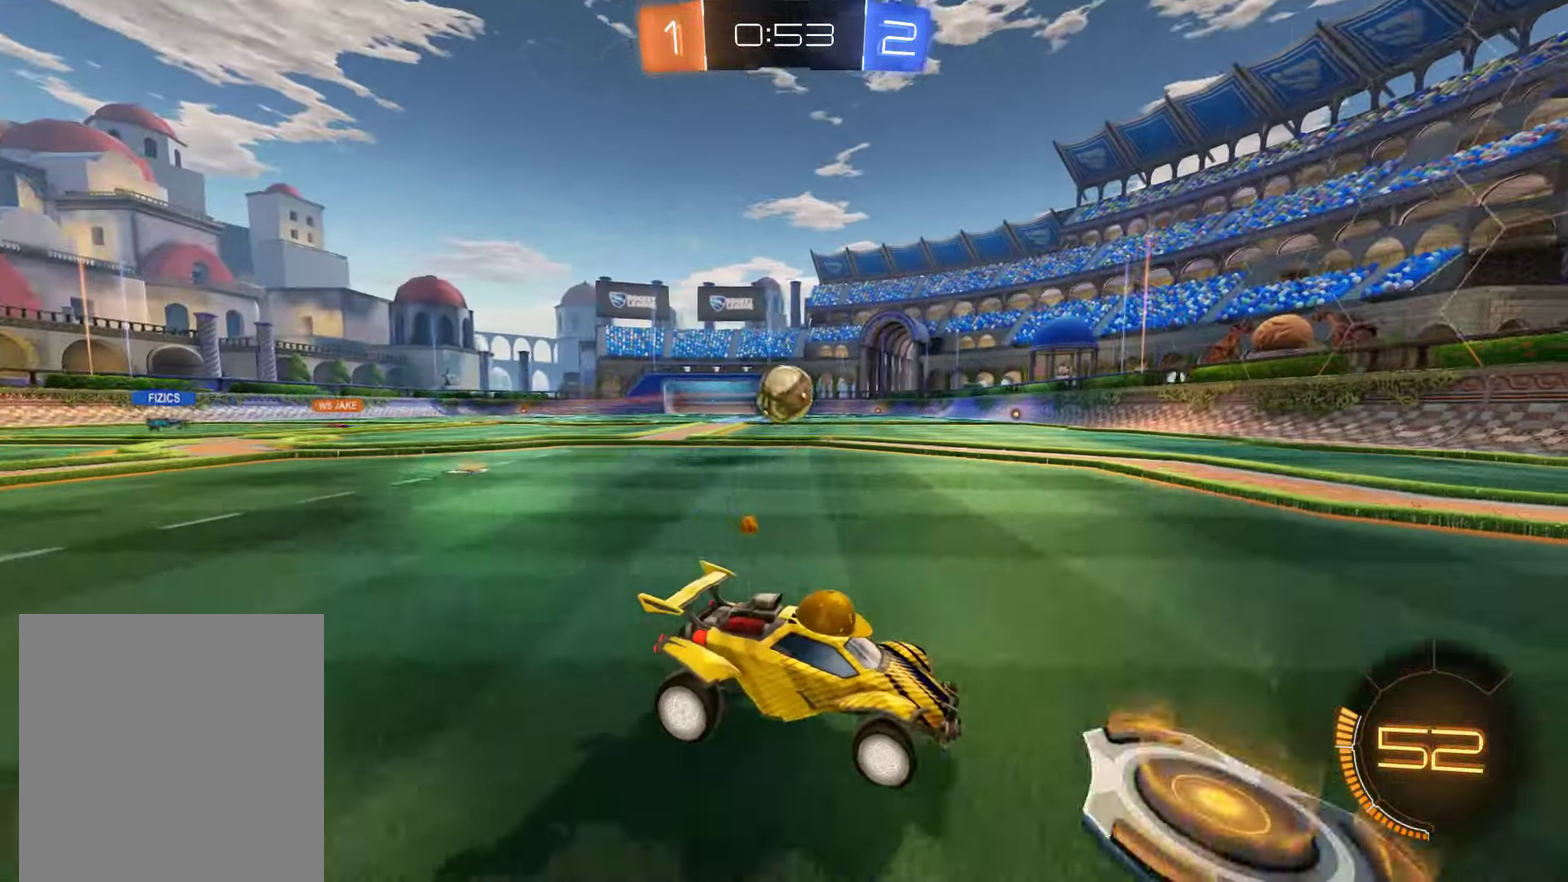
{"buttons": ["B"], "left_stick": "center", "right_stick": "center", "events": [[66, "left_stick", "left"], [133, "B", "down"], [233, "left_stick", "center"], [366, "B", "up"], [366, "left_stick", "left"], [466, "B", "down"], [466, "left_stick", "center"]]}
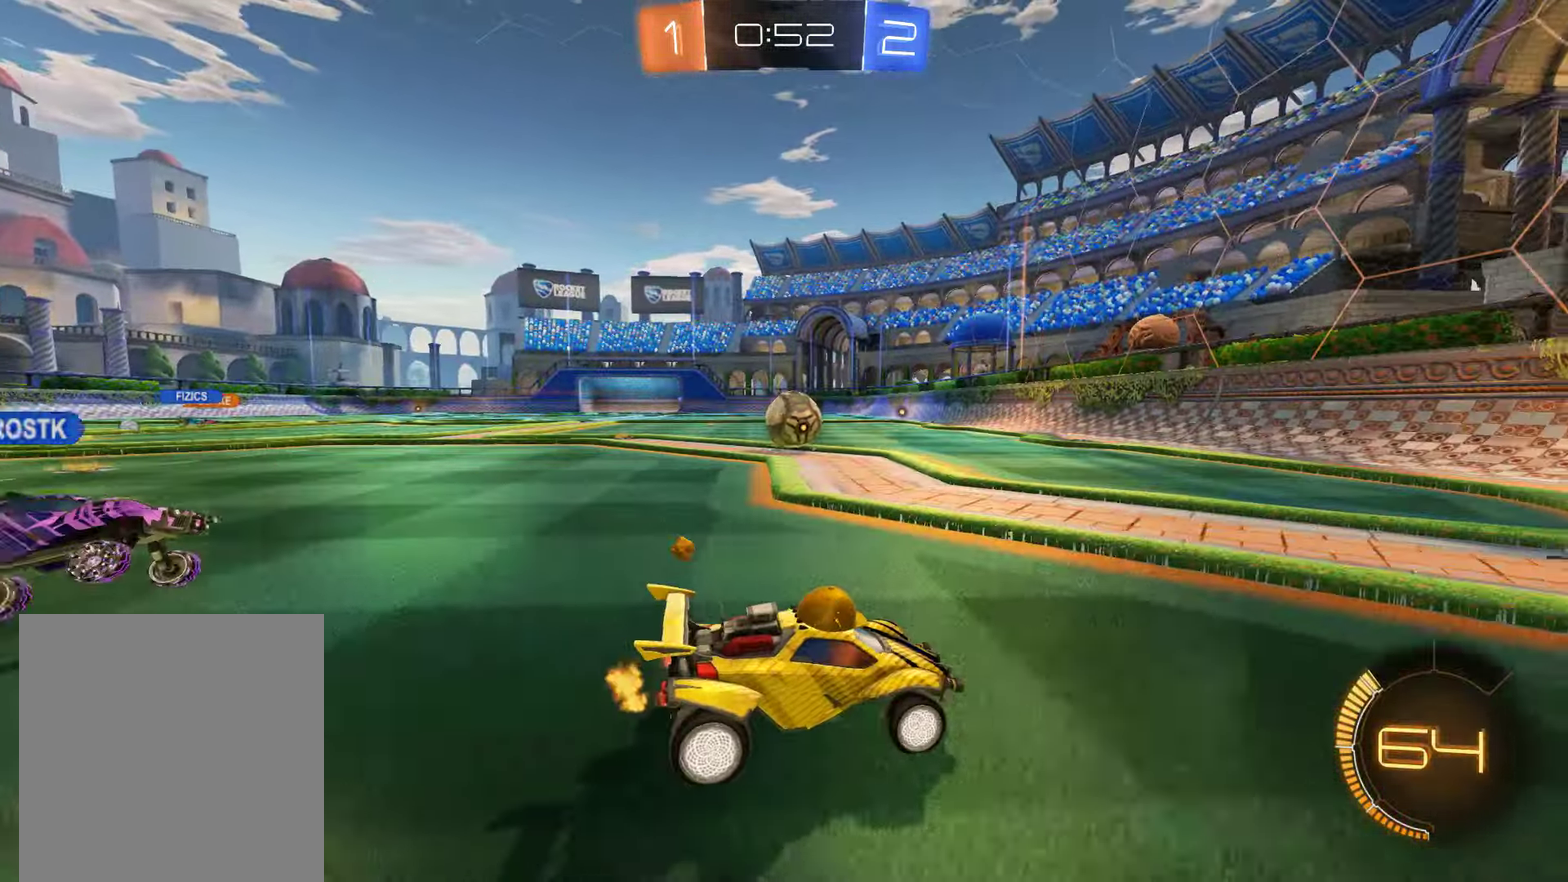
{"buttons": ["B", "L2", "R2"], "left_stick": "left", "right_stick": "center", "events": [[250, "left_stick", "left"], [350, "R2", "down"], [483, "L2", "down"]]}
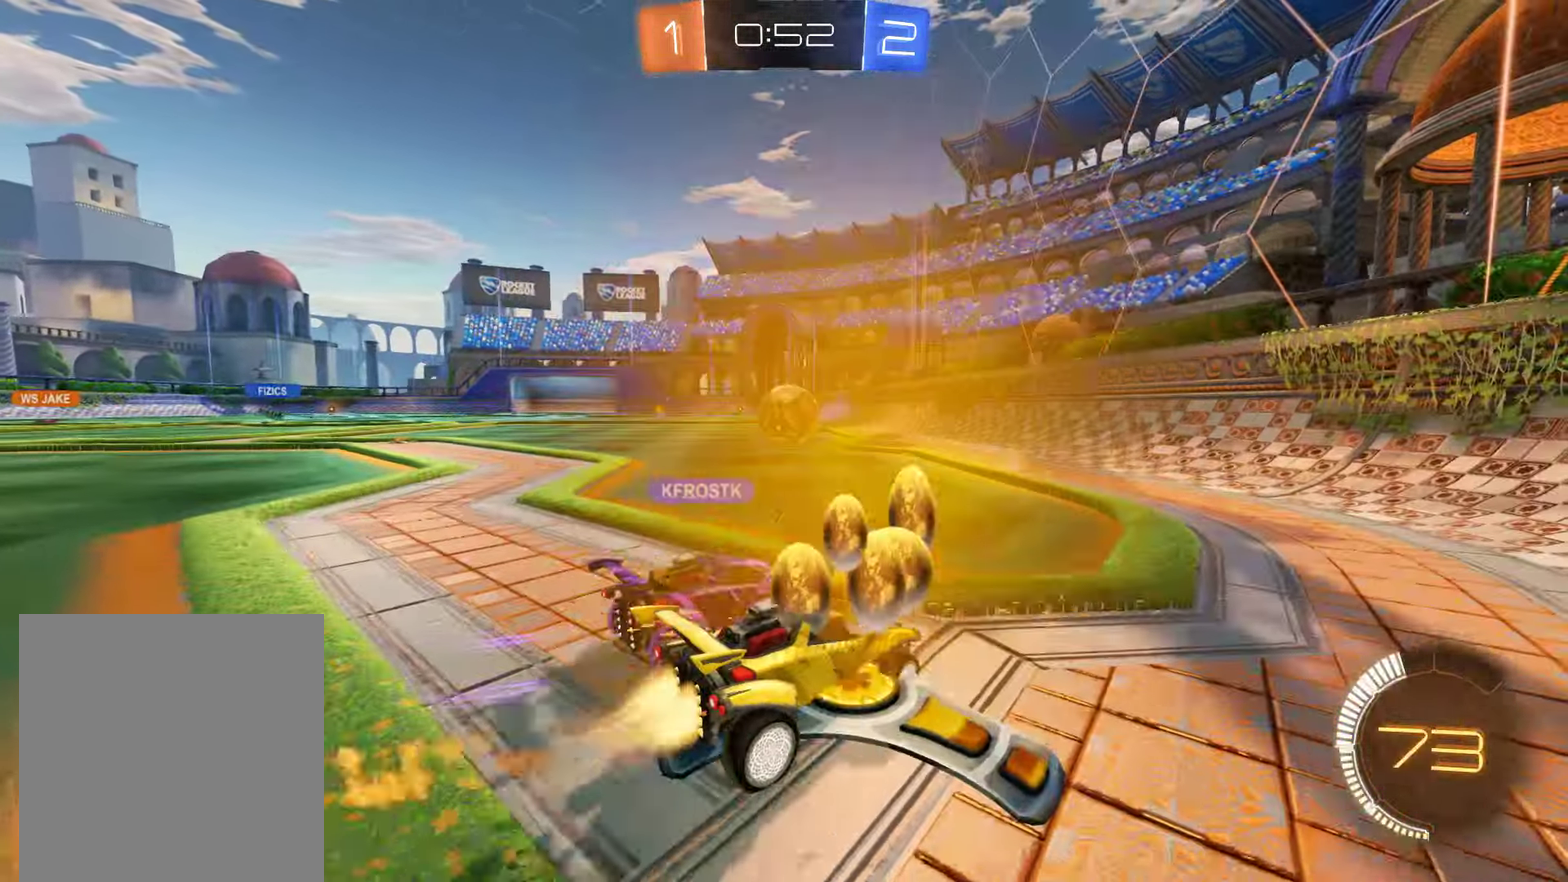
{"buttons": ["B", "R2"], "left_stick": "right", "right_stick": "center", "events": [[50, "left_stick", "down-left"], [83, "R2", "up"], [333, "L2", "up"], [383, "left_stick", "right"], [483, "R2", "down"]]}
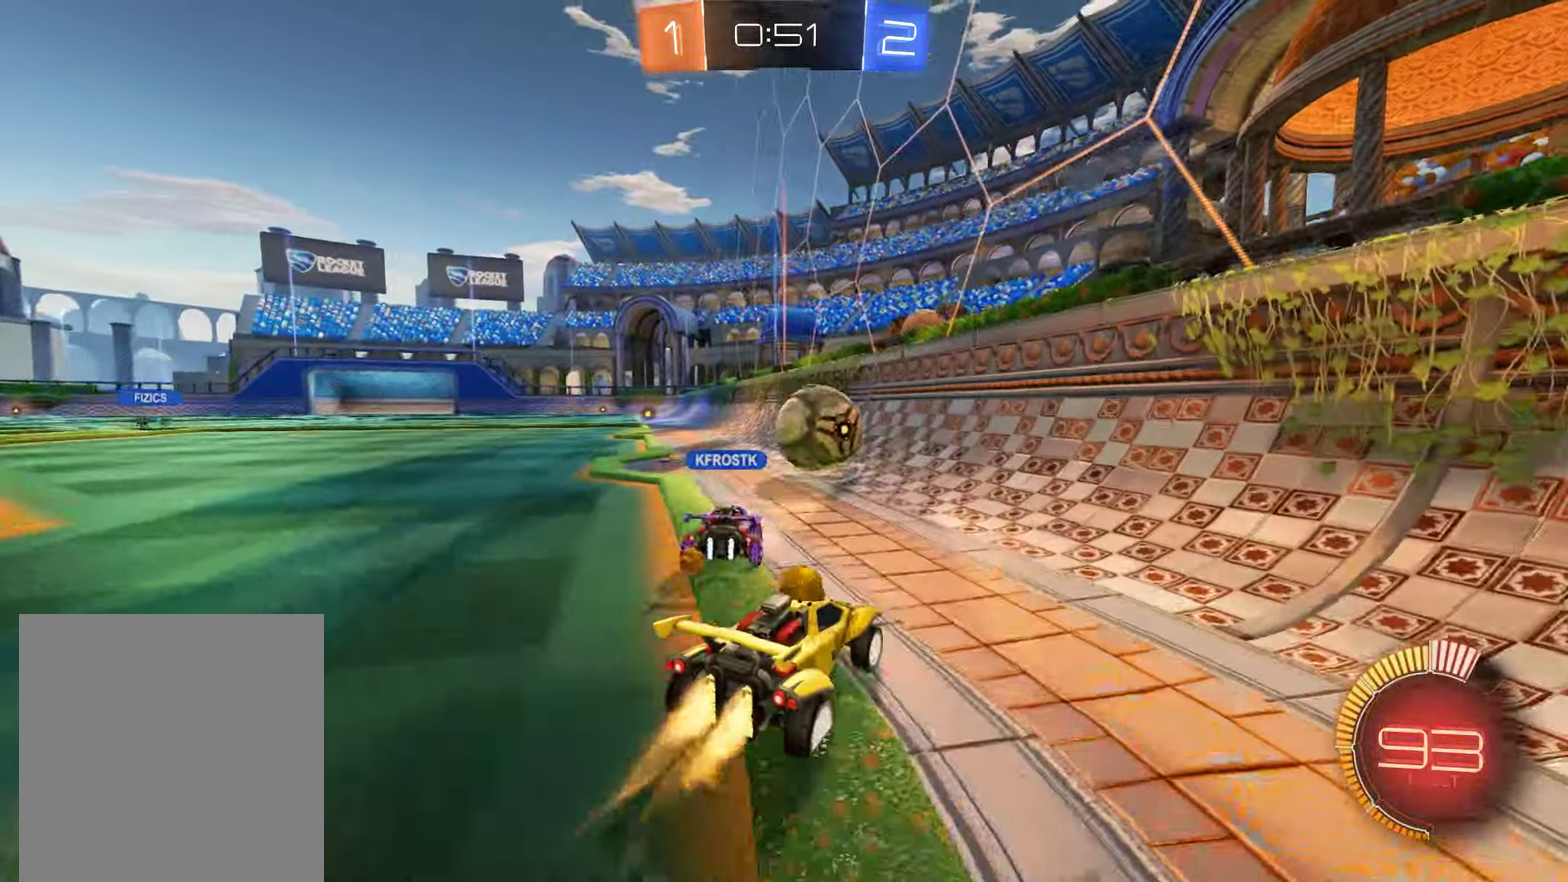
{"buttons": ["B", "R2"], "left_stick": "down-left", "right_stick": "center", "events": [[83, "left_stick", "center"], [233, "L2", "down"], [350, "L2", "up"], [350, "left_stick", "left"], [417, "left_stick", "down-left"]]}
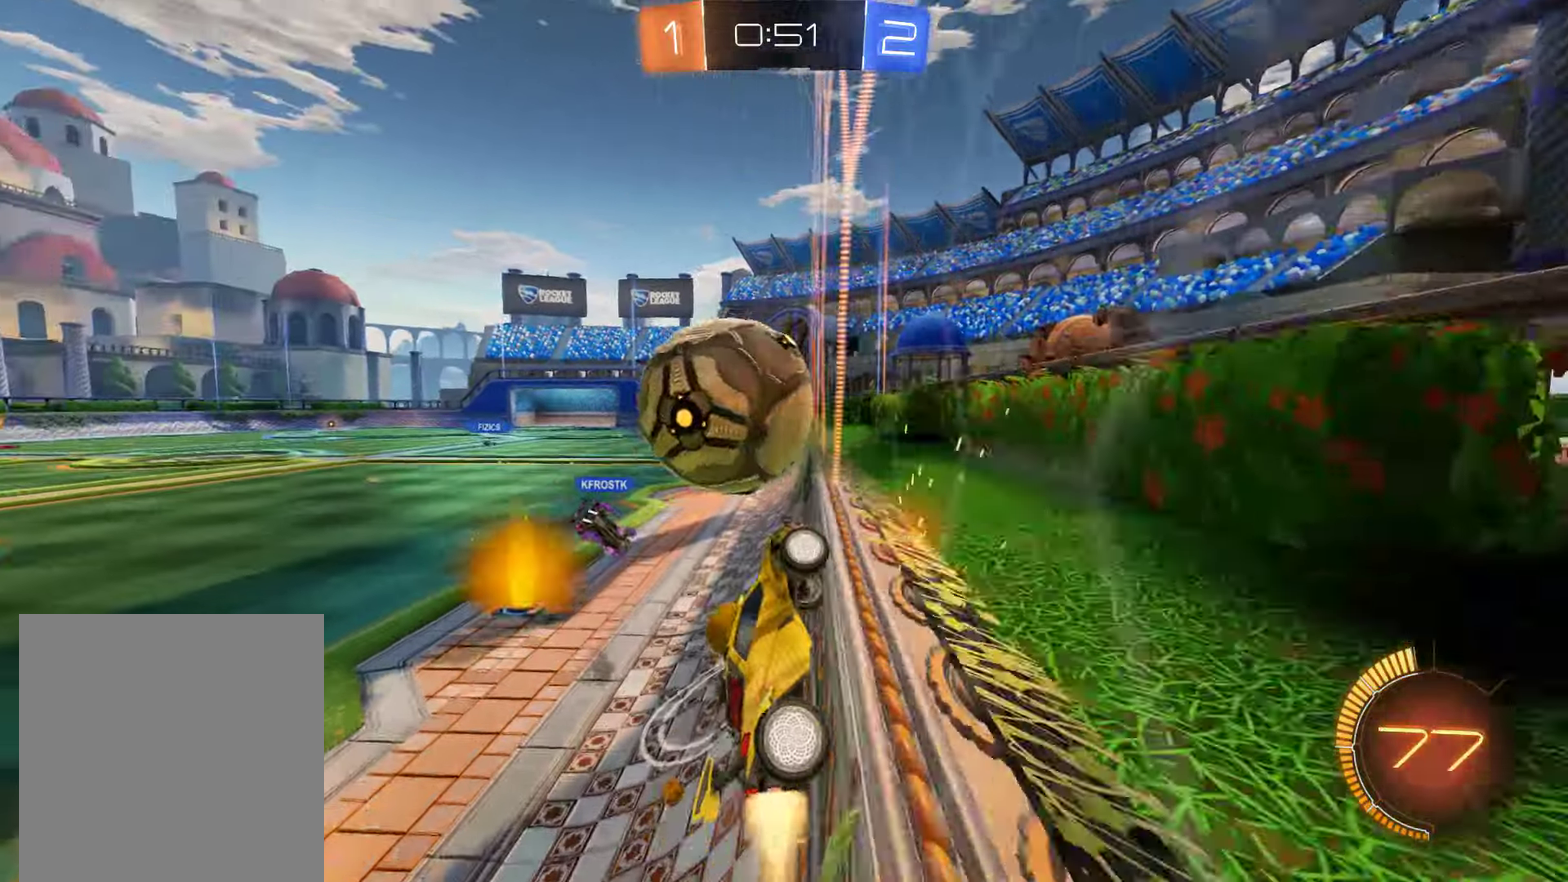
{"buttons": ["B", "L2"], "left_stick": "down-right", "right_stick": "center", "events": [[167, "L2", "down"], [183, "A", "down"], [233, "left_stick", "down"], [267, "R2", "up"], [300, "A", "up"], [467, "left_stick", "down-right"]]}
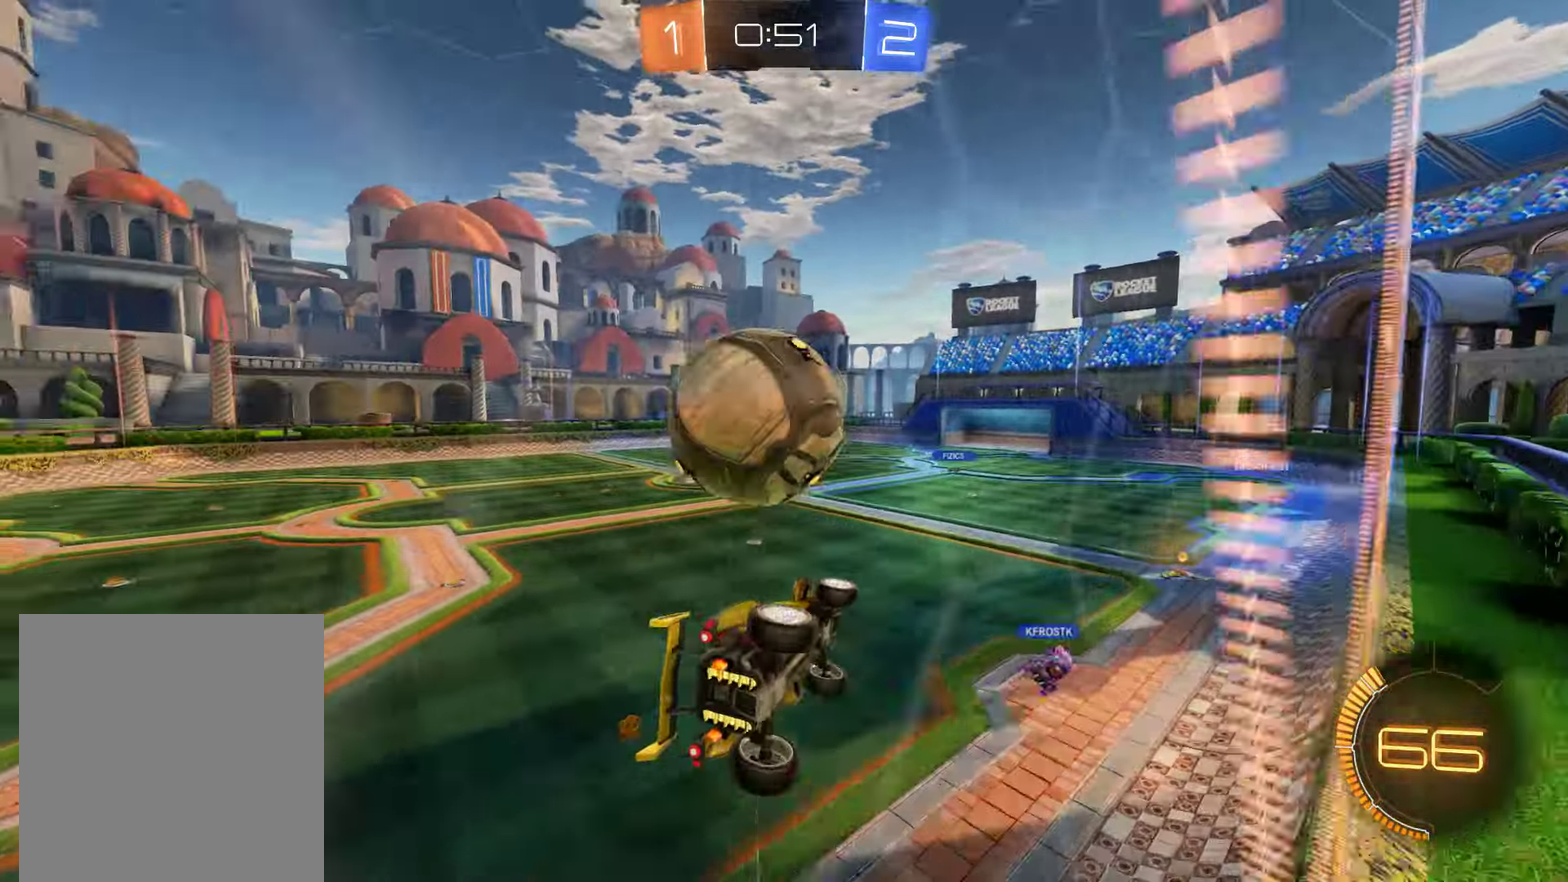
{"buttons": ["B", "R2"], "left_stick": "down-right", "right_stick": "center"}
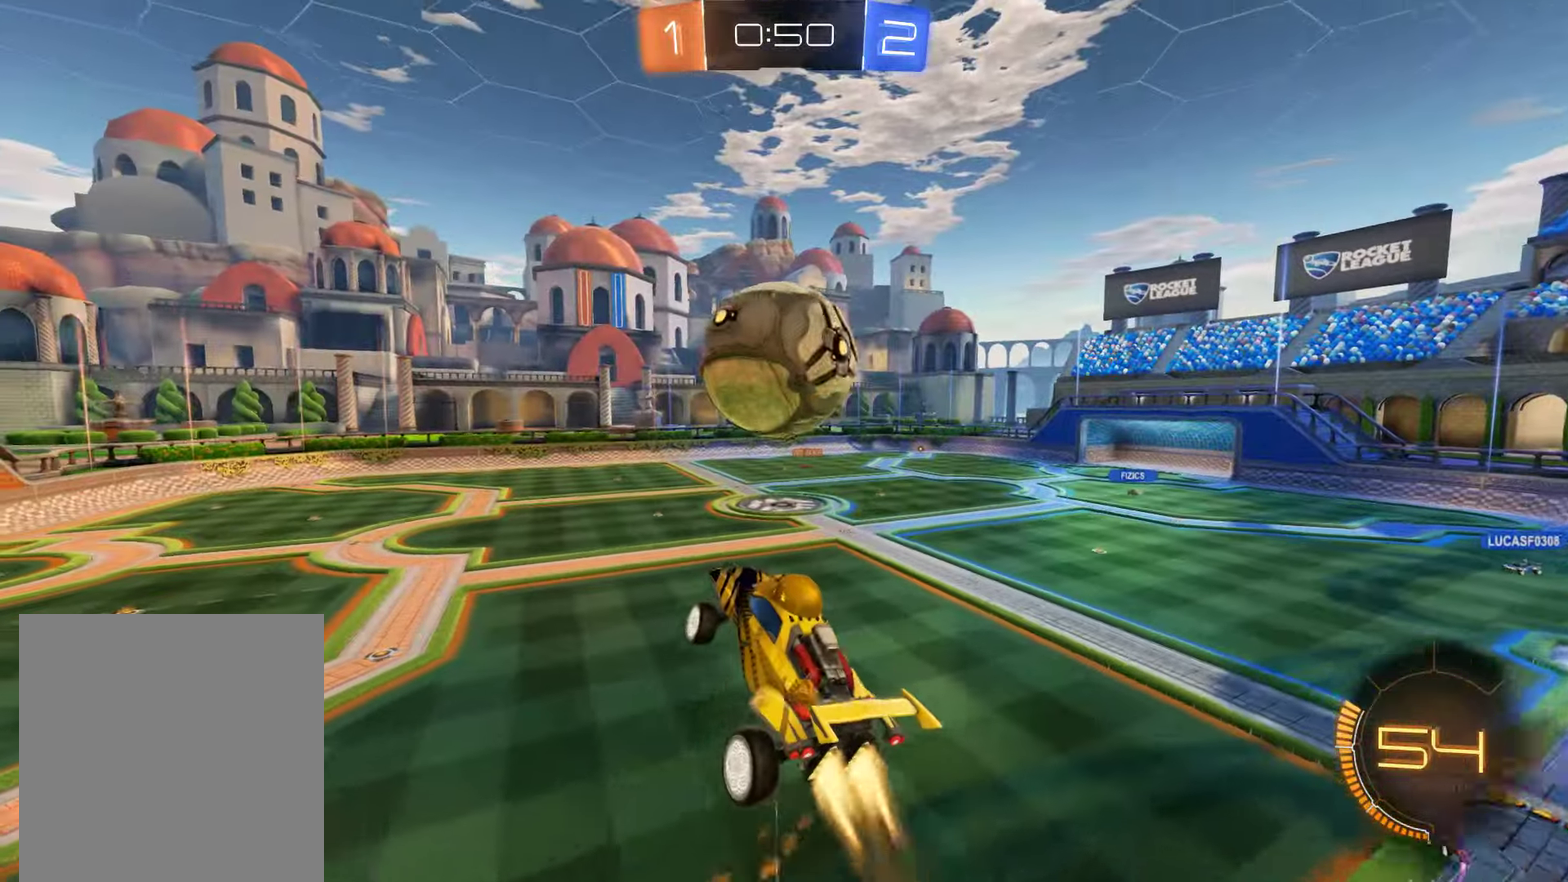
{"buttons": ["B", "L2", "R2"], "left_stick": "up", "right_stick": "center"}
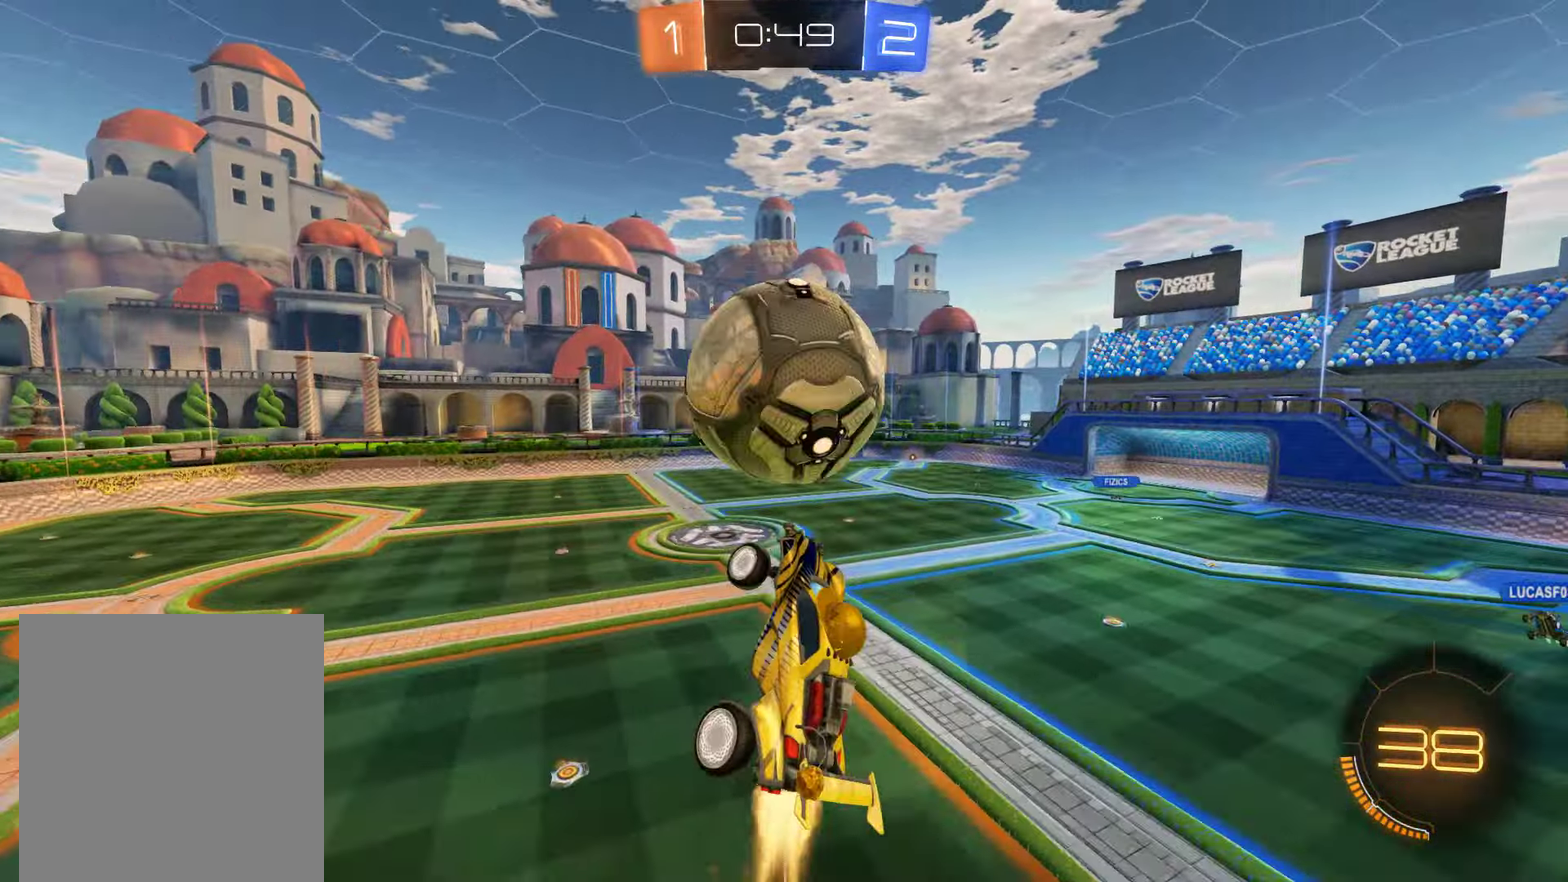
{"buttons": ["B", "L2", "R2"], "left_stick": "left", "right_stick": "center", "events": [[217, "L2", "up"], [283, "left_stick", "down"], [350, "left_stick", "down-left"], [383, "L2", "down"], [417, "left_stick", "left"]]}
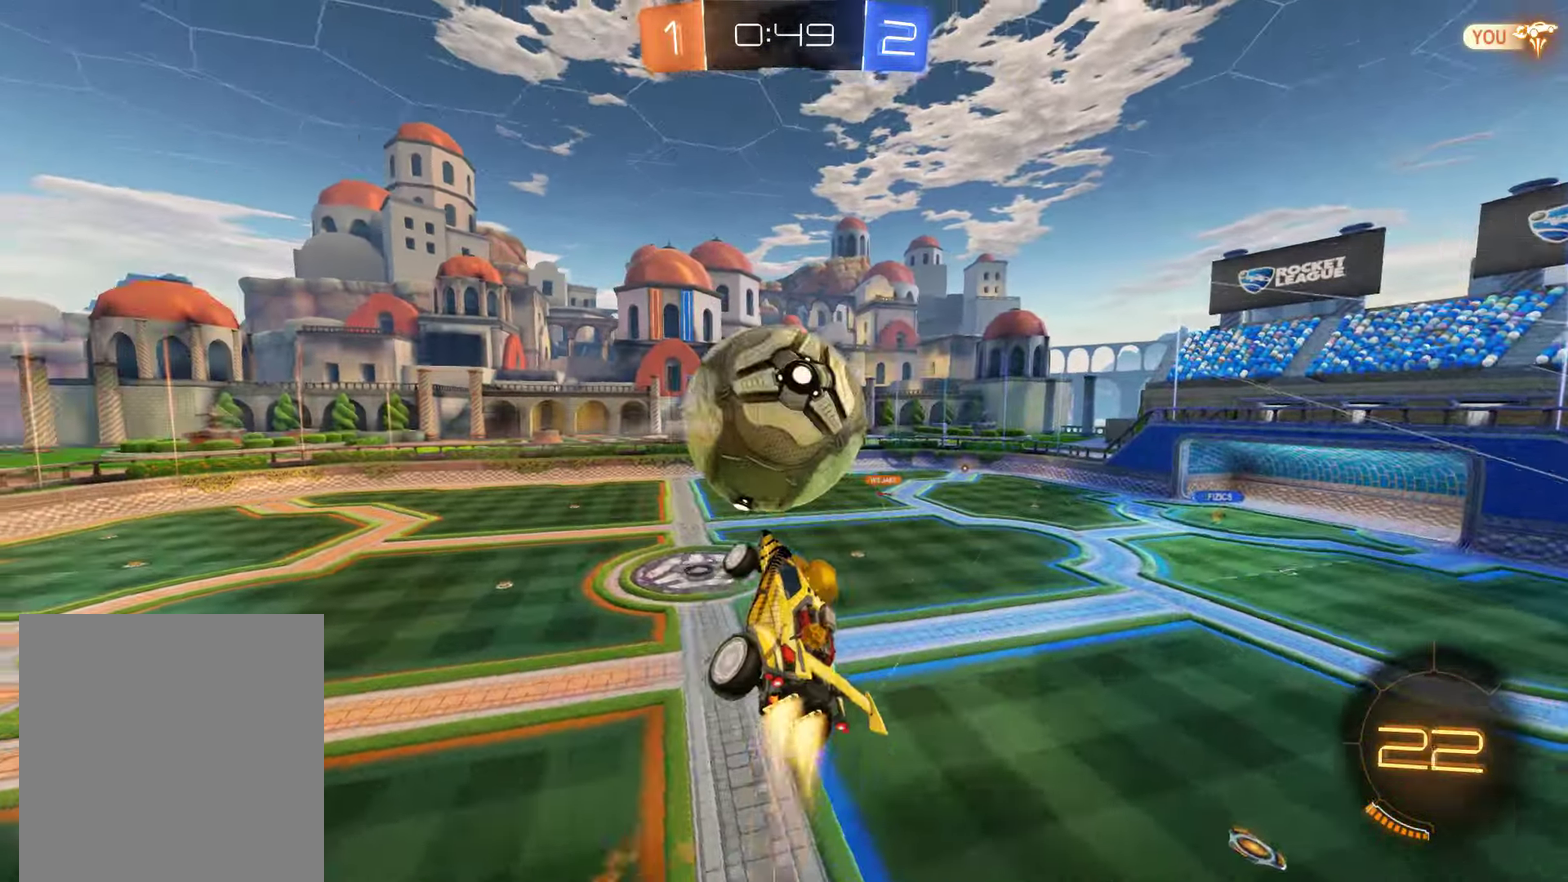
{"buttons": ["B", "R2"], "left_stick": "down", "right_stick": "center", "events": [[50, "R2", "up"], [83, "left_stick", "up"], [133, "L2", "up"], [133, "left_stick", "up-right"], [183, "R2", "down"], [317, "left_stick", "center"], [483, "left_stick", "down"]]}
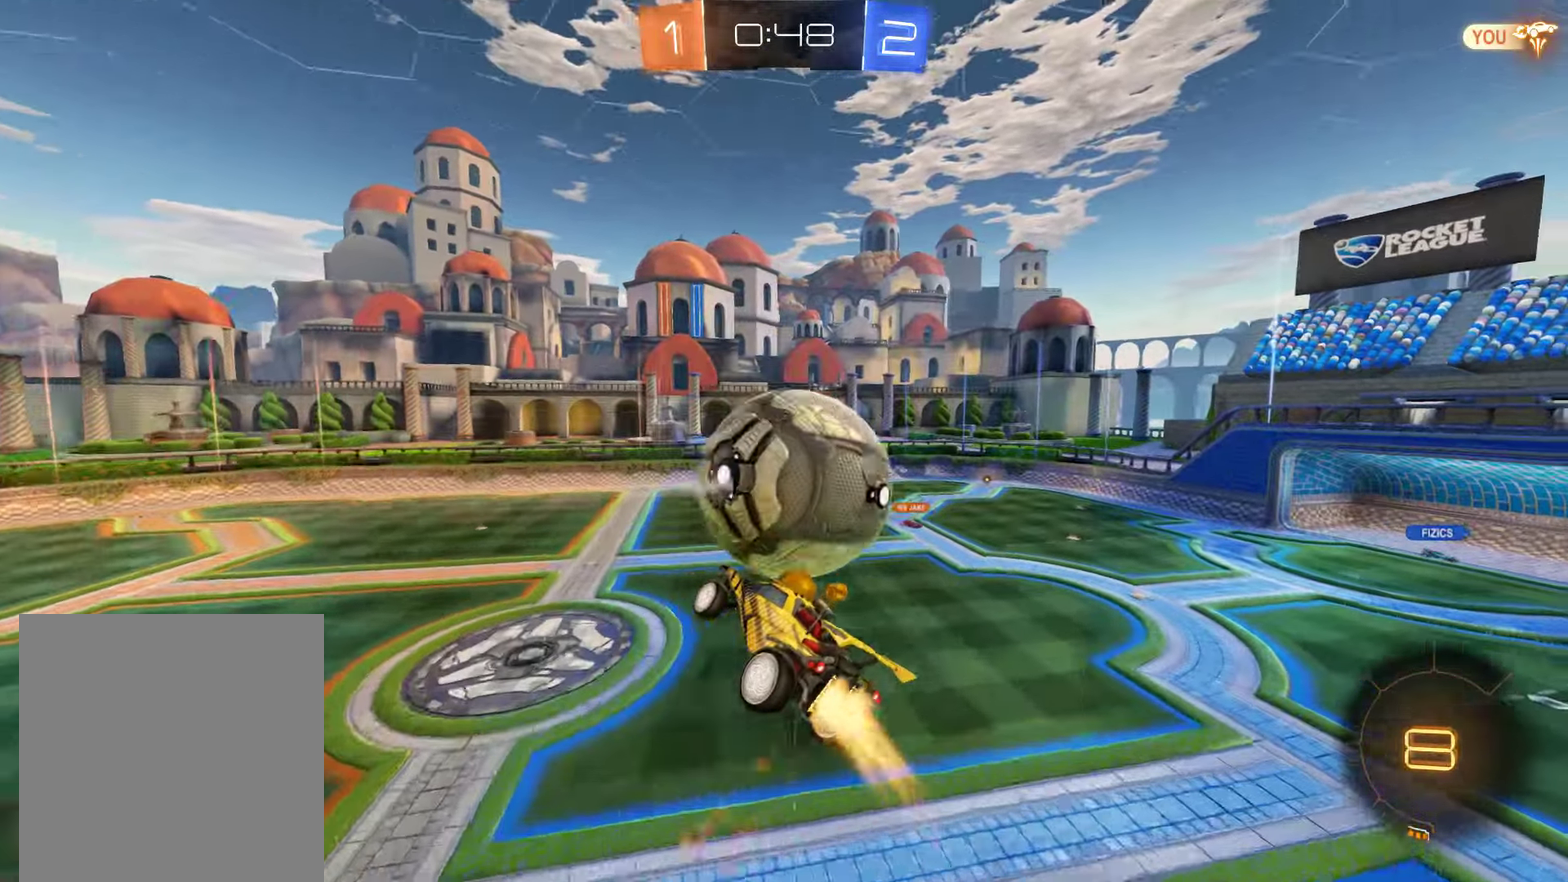
{"buttons": ["L2"], "left_stick": "left", "right_stick": "center", "events": [[17, "R2", "up"], [183, "B", "up"], [183, "L2", "down"], [183, "left_stick", "down-right"], [317, "left_stick", "down-left"], [483, "left_stick", "left"]]}
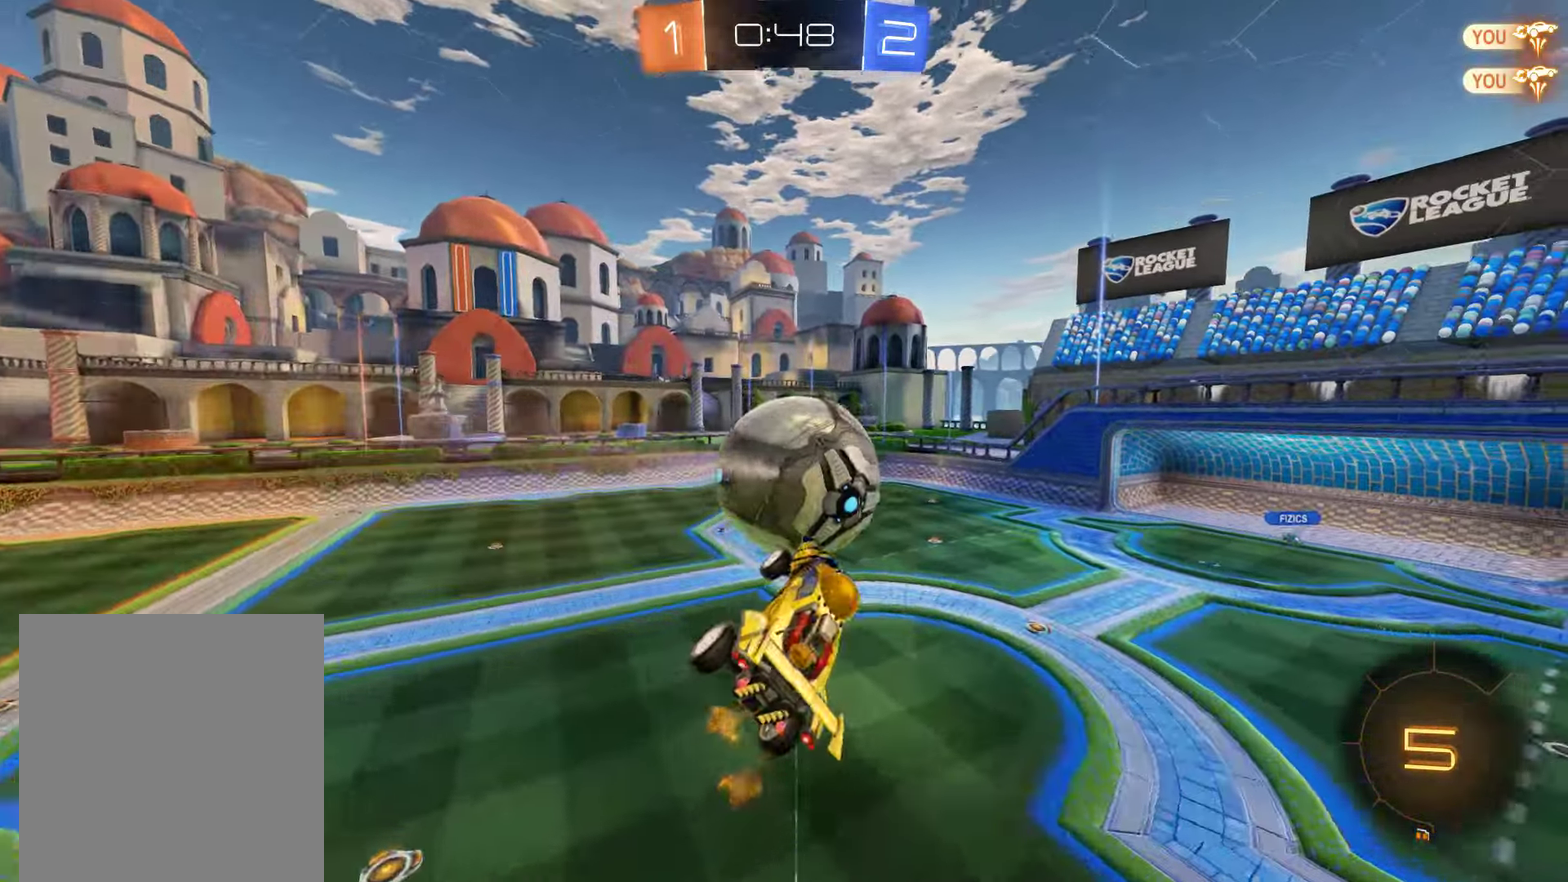
{"buttons": ["L2"], "left_stick": "up-right", "right_stick": "center", "events": [[83, "left_stick", "up"], [117, "L2", "up"], [250, "left_stick", "left"], [483, "L2", "down"], [500, "left_stick", "up-right"]]}
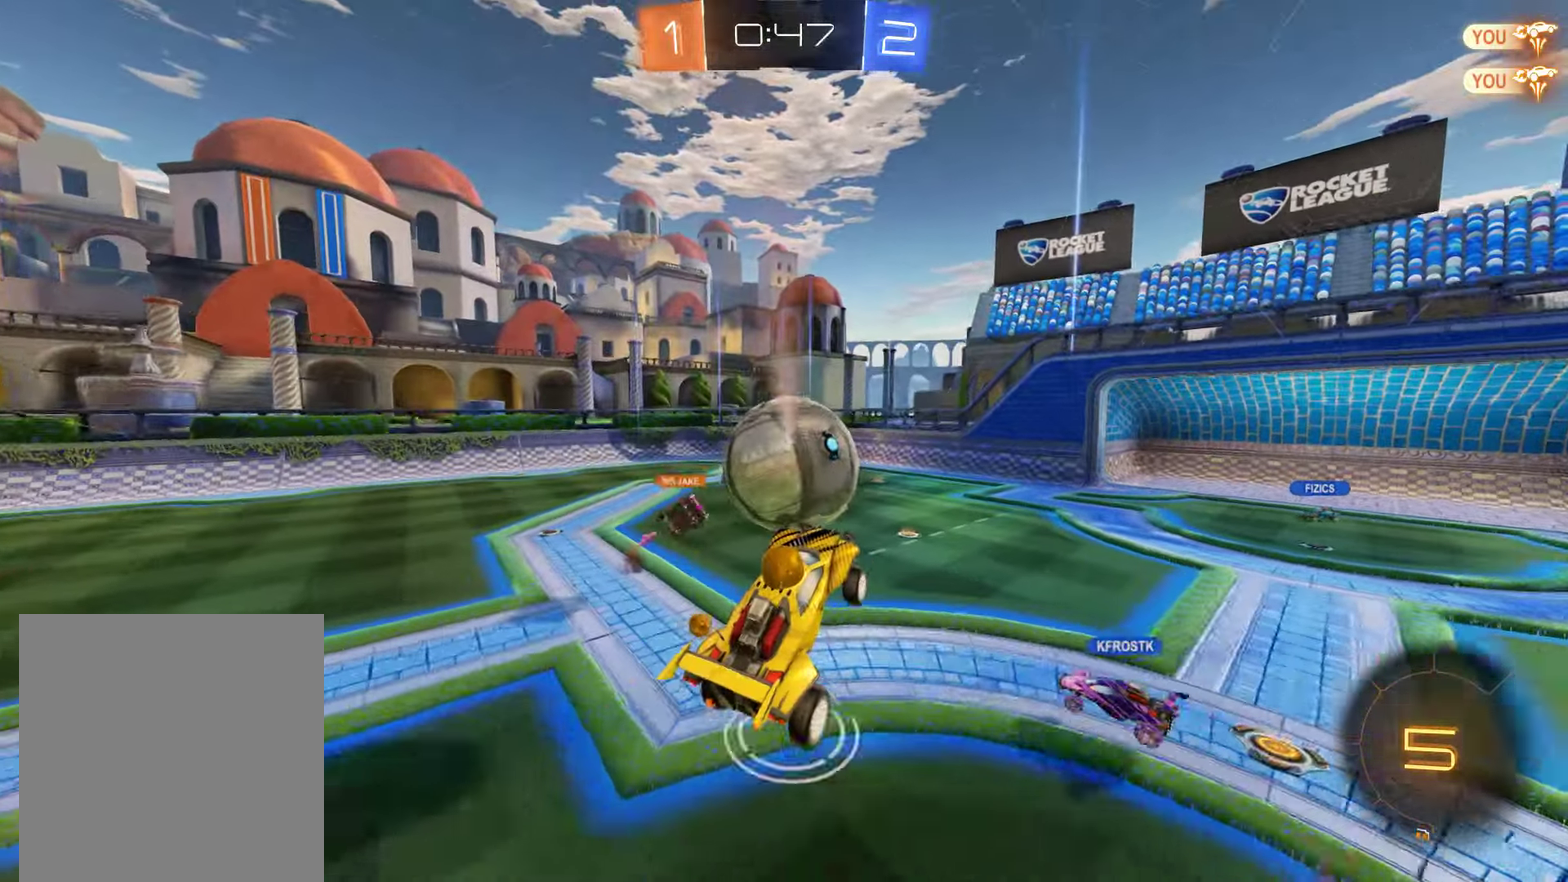
{"buttons": ["B"], "left_stick": "center", "right_stick": "center", "events": [[167, "left_stick", "center"], [200, "B", "down"], [233, "left_stick", "left"], [367, "left_stick", "center"], [383, "L2", "up"]]}
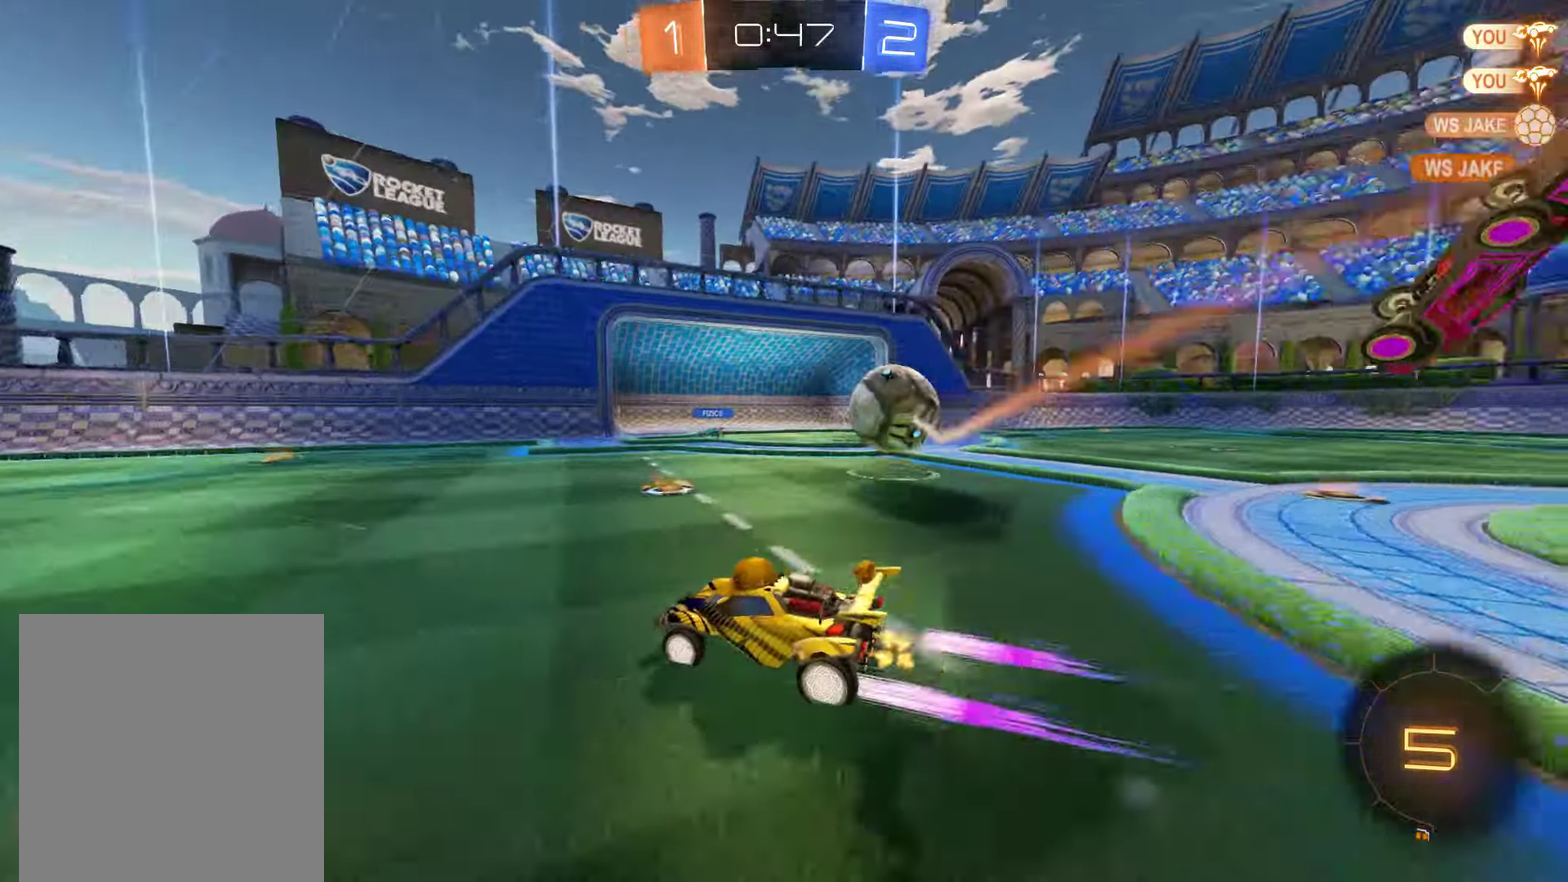
{"buttons": ["B", "R2"], "left_stick": "center", "right_stick": "center", "events": [[233, "left_stick", "left"], [267, "R2", "down"], [333, "left_stick", "center"]]}
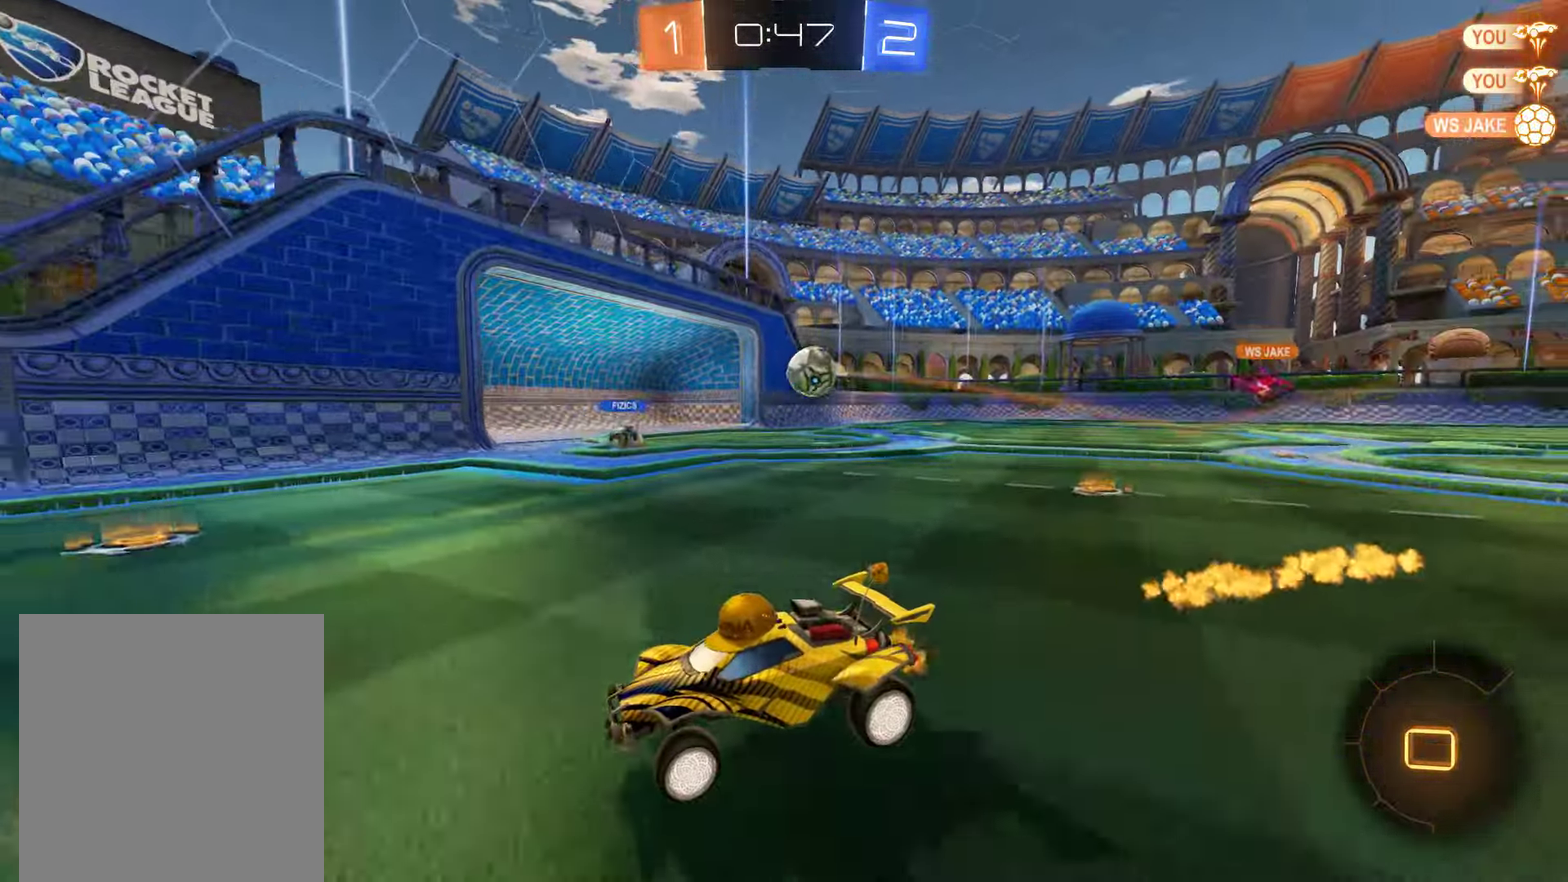
{"buttons": ["B", "X", "L2"], "left_stick": "left", "right_stick": "center", "events": [[50, "L2", "down"], [133, "R2", "up"], [150, "L2", "up"], [167, "left_stick", "left"], [400, "X", "down"], [484, "L2", "down"]]}
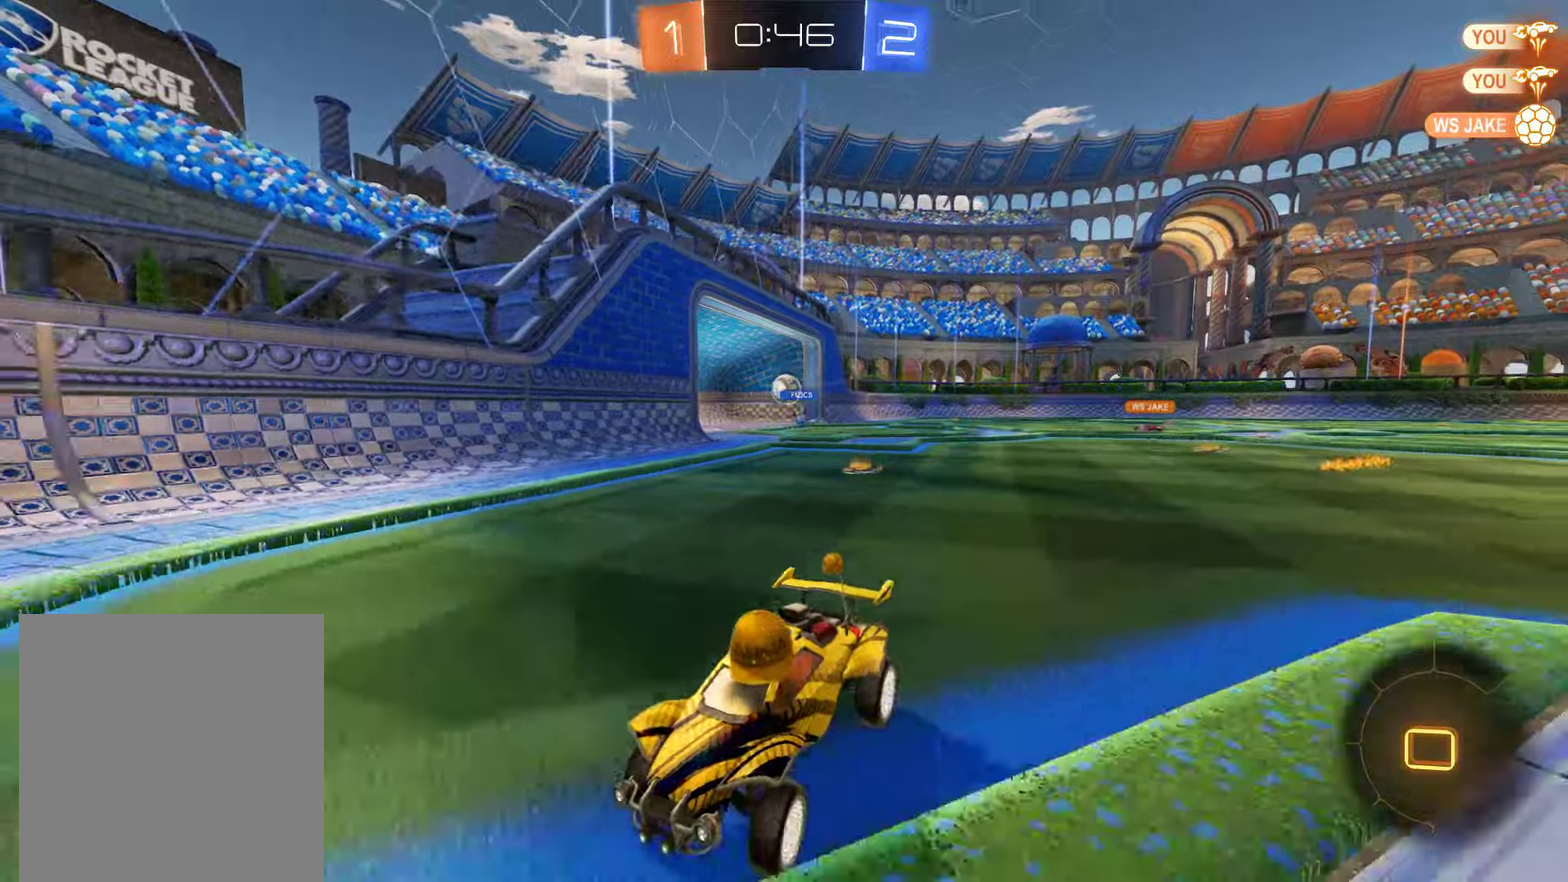
{"buttons": ["B", "R2"], "left_stick": "left", "right_stick": "center", "events": [[84, "X", "up"], [150, "R2", "down"], [184, "Y", "down"], [317, "Y", "up"], [334, "L2", "up"]]}
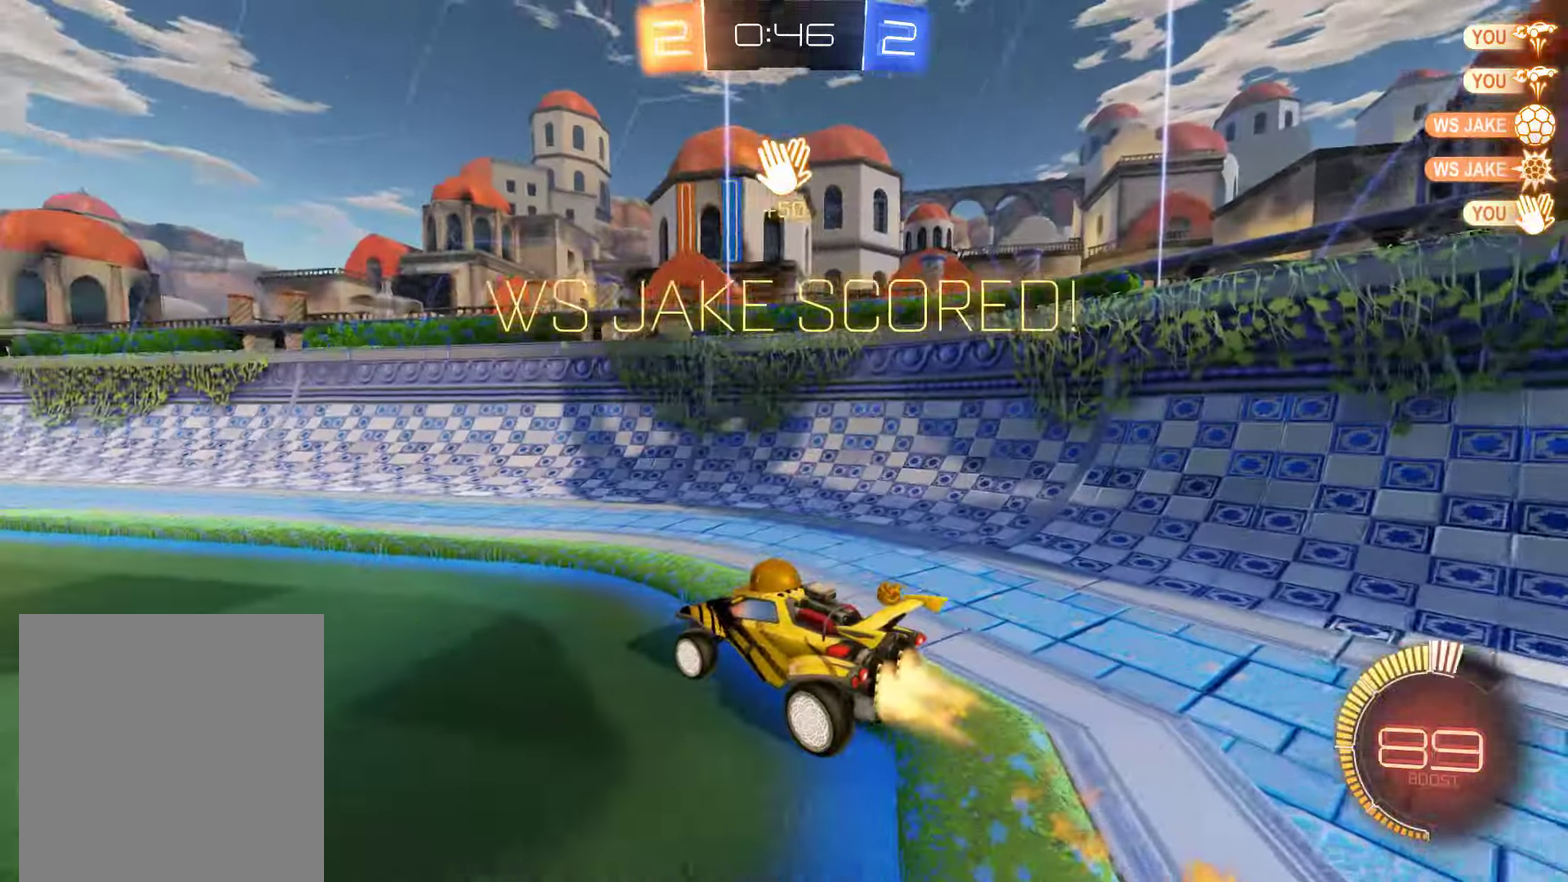
{"buttons": ["B", "X", "R2"], "left_stick": "left", "right_stick": "center", "events": [[117, "left_stick", "center"], [384, "X", "down"], [384, "left_stick", "left"]]}
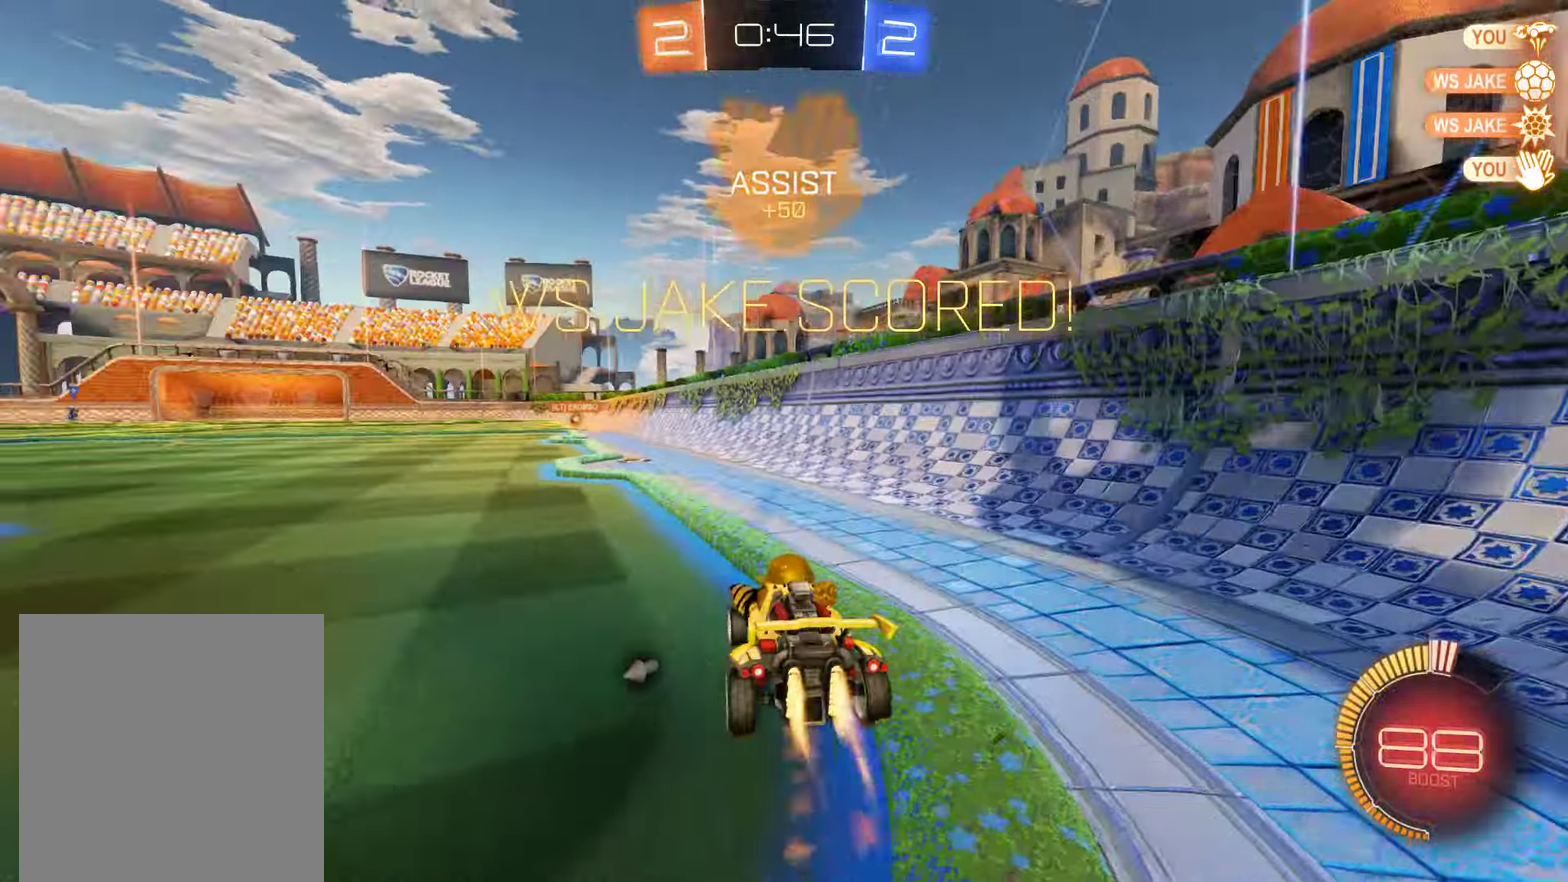
{"buttons": ["A", "B", "L2", "R2"], "left_stick": "up-right", "right_stick": "center", "events": [[117, "X", "up"], [250, "A", "down"], [284, "L2", "down"], [284, "left_stick", "up-right"]]}
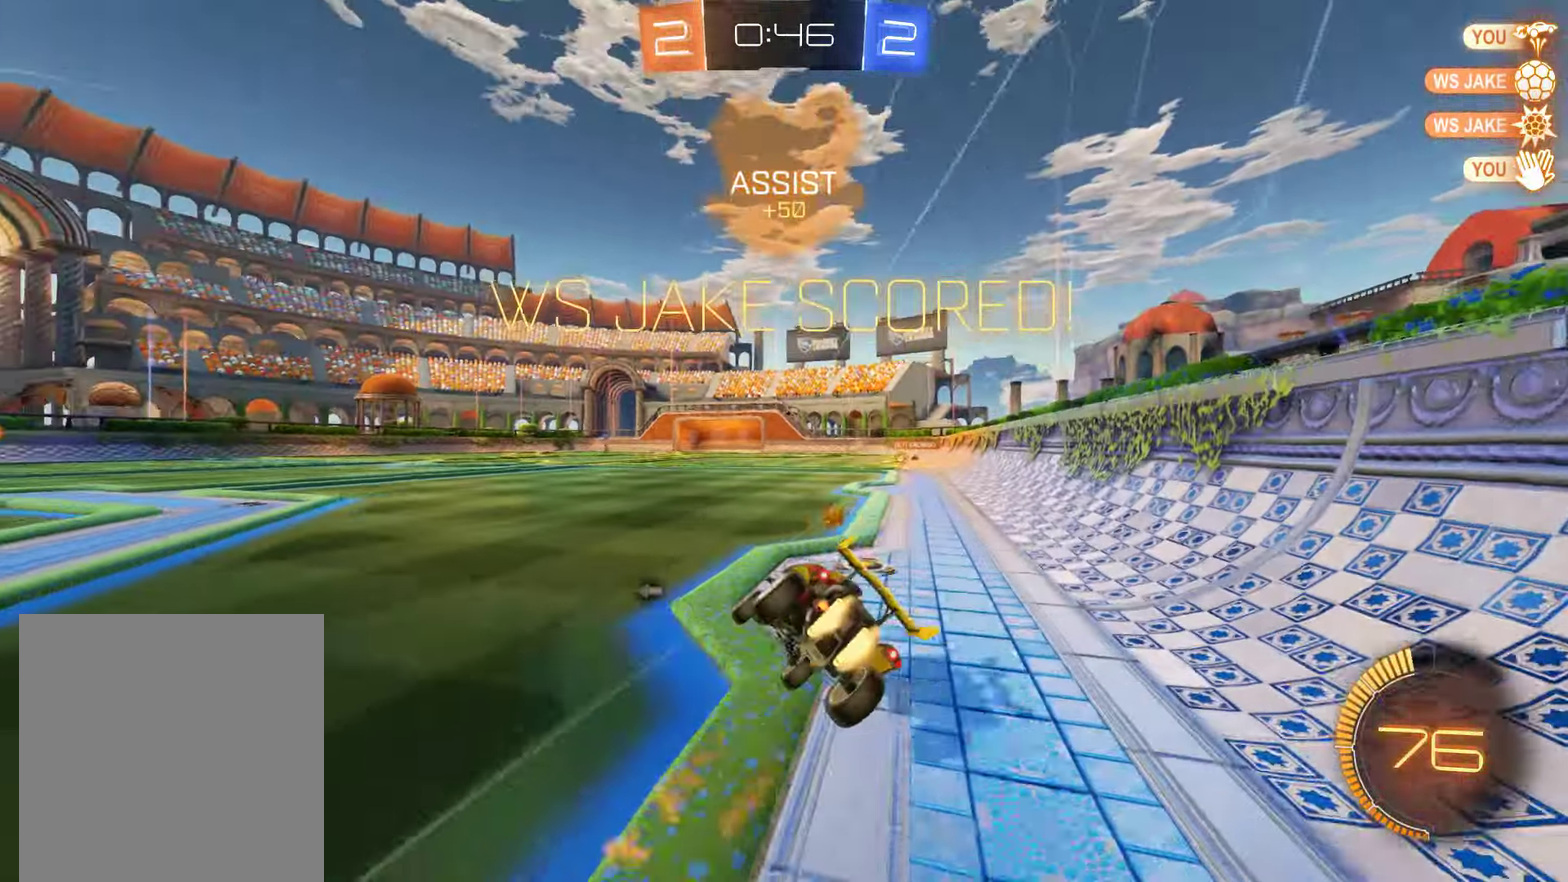
{"buttons": ["B", "L2"], "left_stick": "up-right", "right_stick": "center", "events": [[84, "A", "up"], [500, "R2", "up"]]}
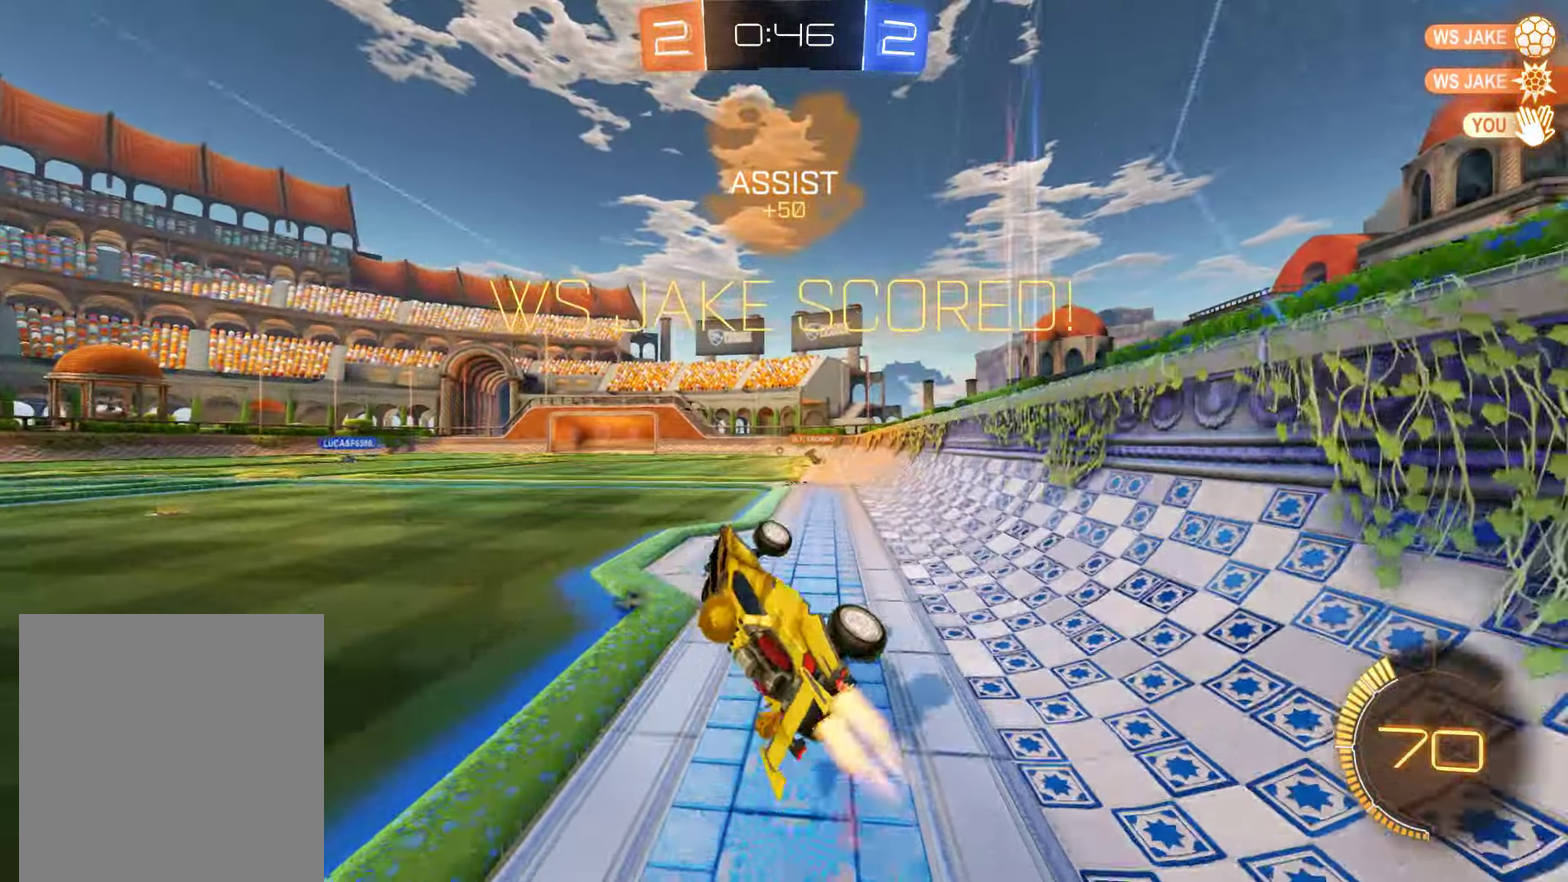
{"buttons": ["B", "R2"], "left_stick": "left", "right_stick": "center", "events": [[34, "L2", "up"], [67, "left_stick", "center"], [134, "R2", "down"], [400, "left_stick", "left"]]}
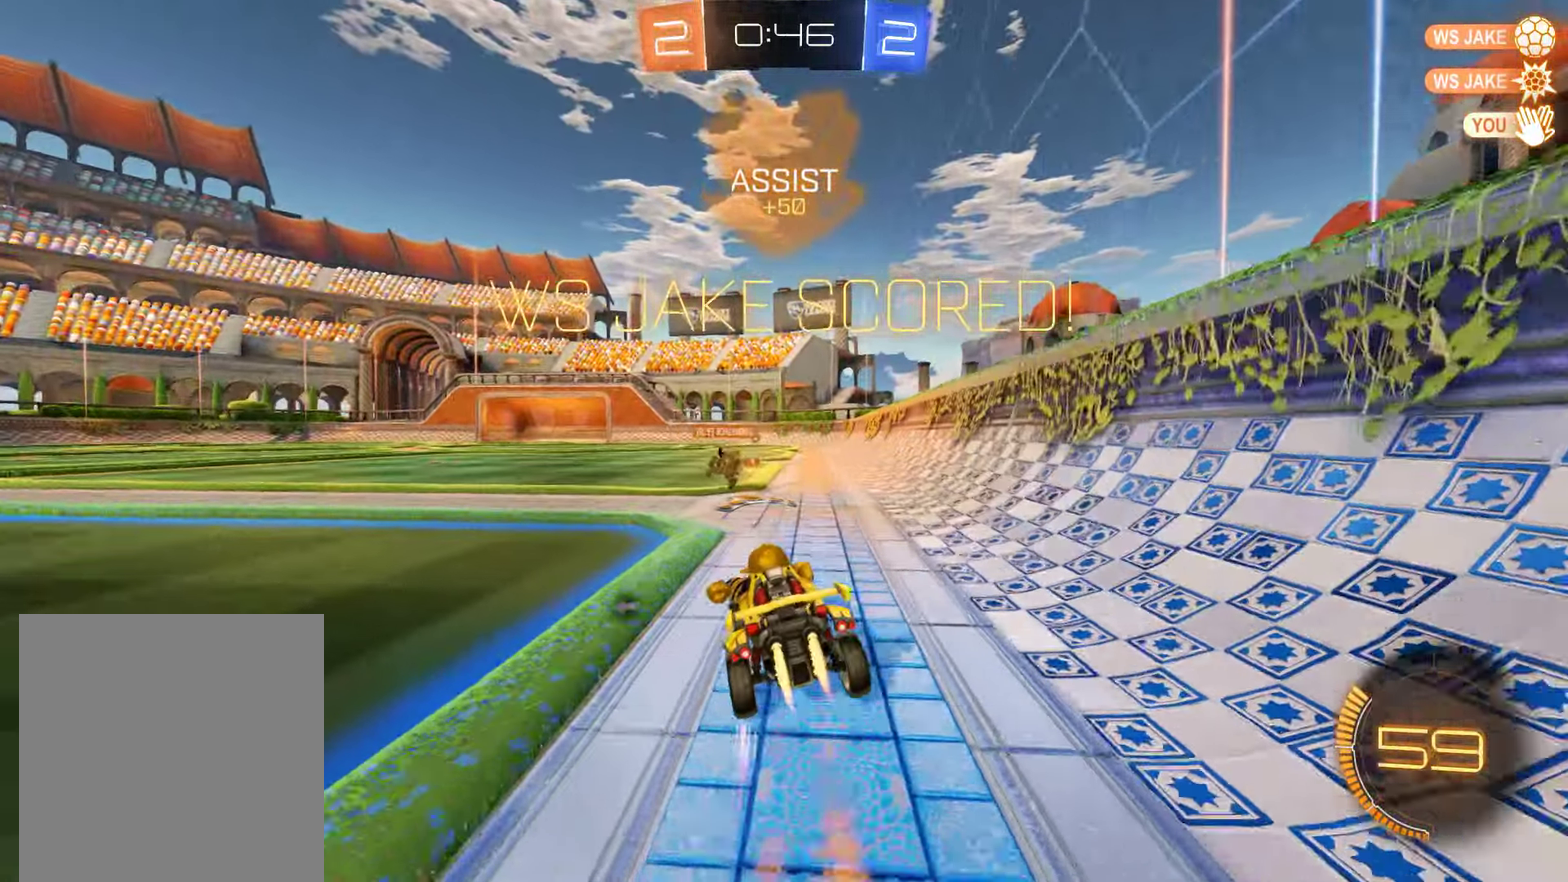
{"buttons": ["B", "L2"], "left_stick": "center", "right_stick": "center", "events": [[200, "L2", "down"], [300, "A", "down"], [334, "left_stick", "up-left"], [400, "A", "up"], [500, "R2", "up"], [500, "left_stick", "center"]]}
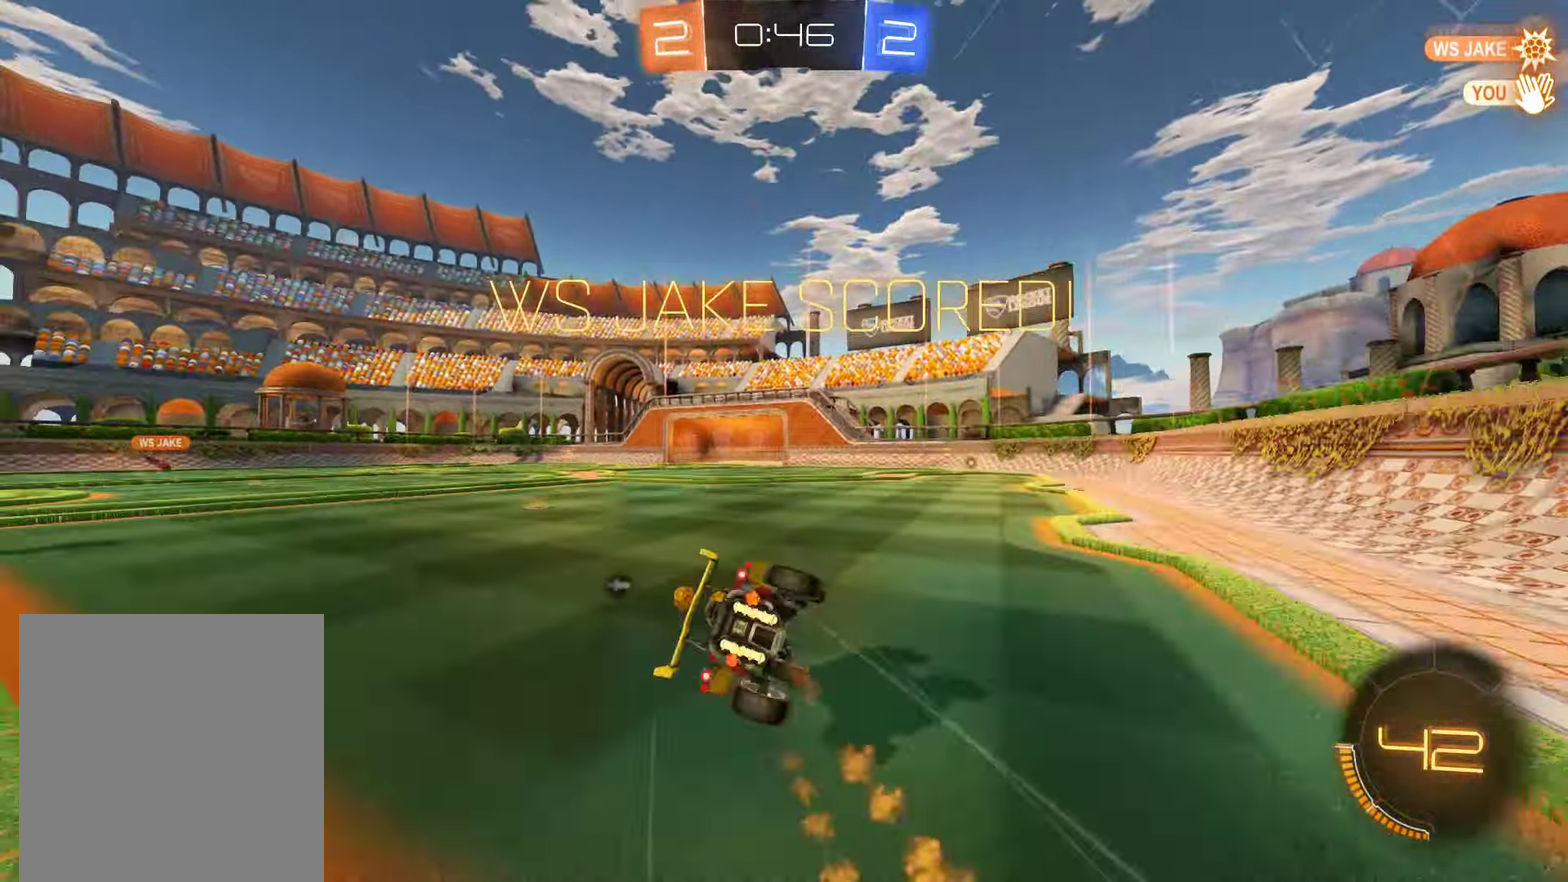
{"buttons": ["A", "L1"], "left_stick": "center", "right_stick": "center", "events": [[34, "B", "up"], [200, "L2", "up"], [300, "A", "down"], [334, "L1", "down"], [400, "A", "up"], [450, "A", "down"]]}
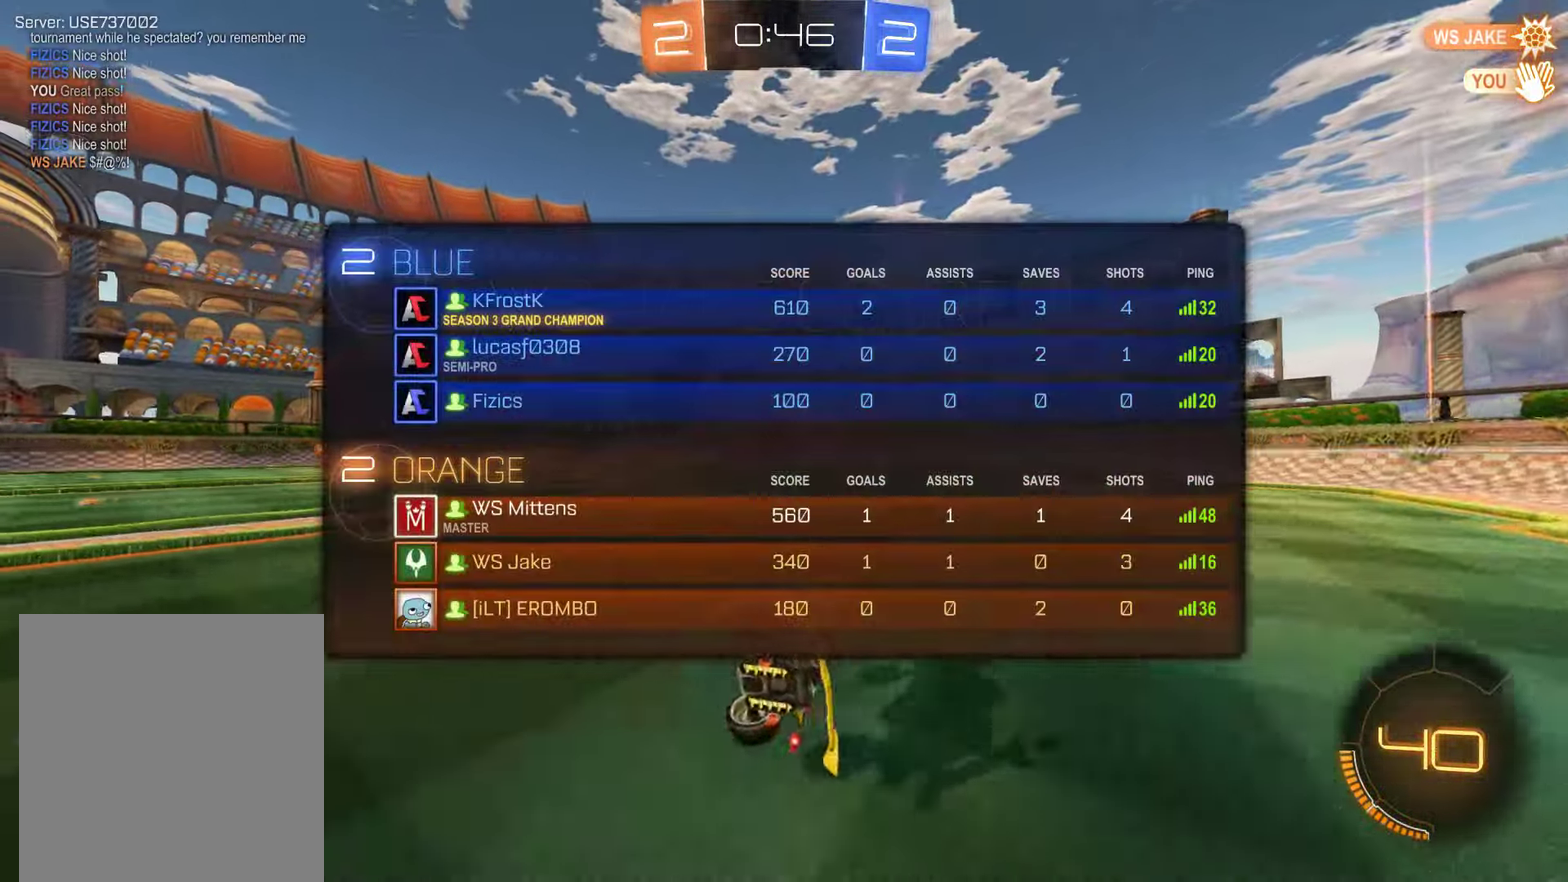
{"buttons": ["A", "L1"], "left_stick": "center", "right_stick": "center", "events": [[150, "A", "up"], [217, "A", "down"], [217, "L1", "up"], [284, "A", "up"], [350, "L1", "down"], [484, "A", "down"]]}
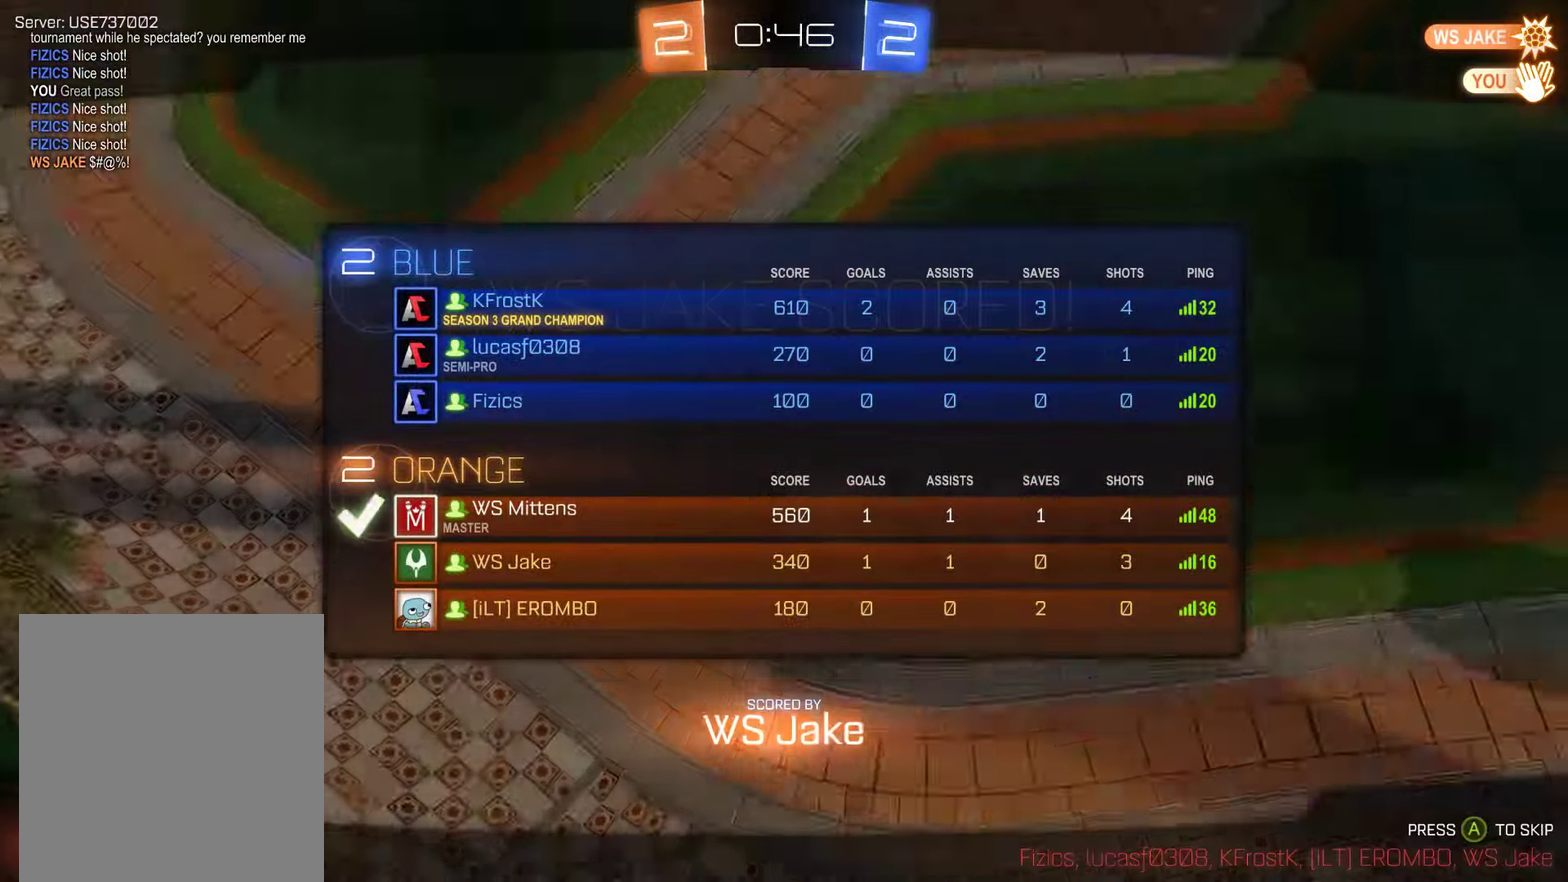
{"buttons": [], "left_stick": "center", "right_stick": "center", "events": [[17, "L1", "up"], [50, "L2", "down"], [84, "A", "up"], [400, "L2", "up"]]}
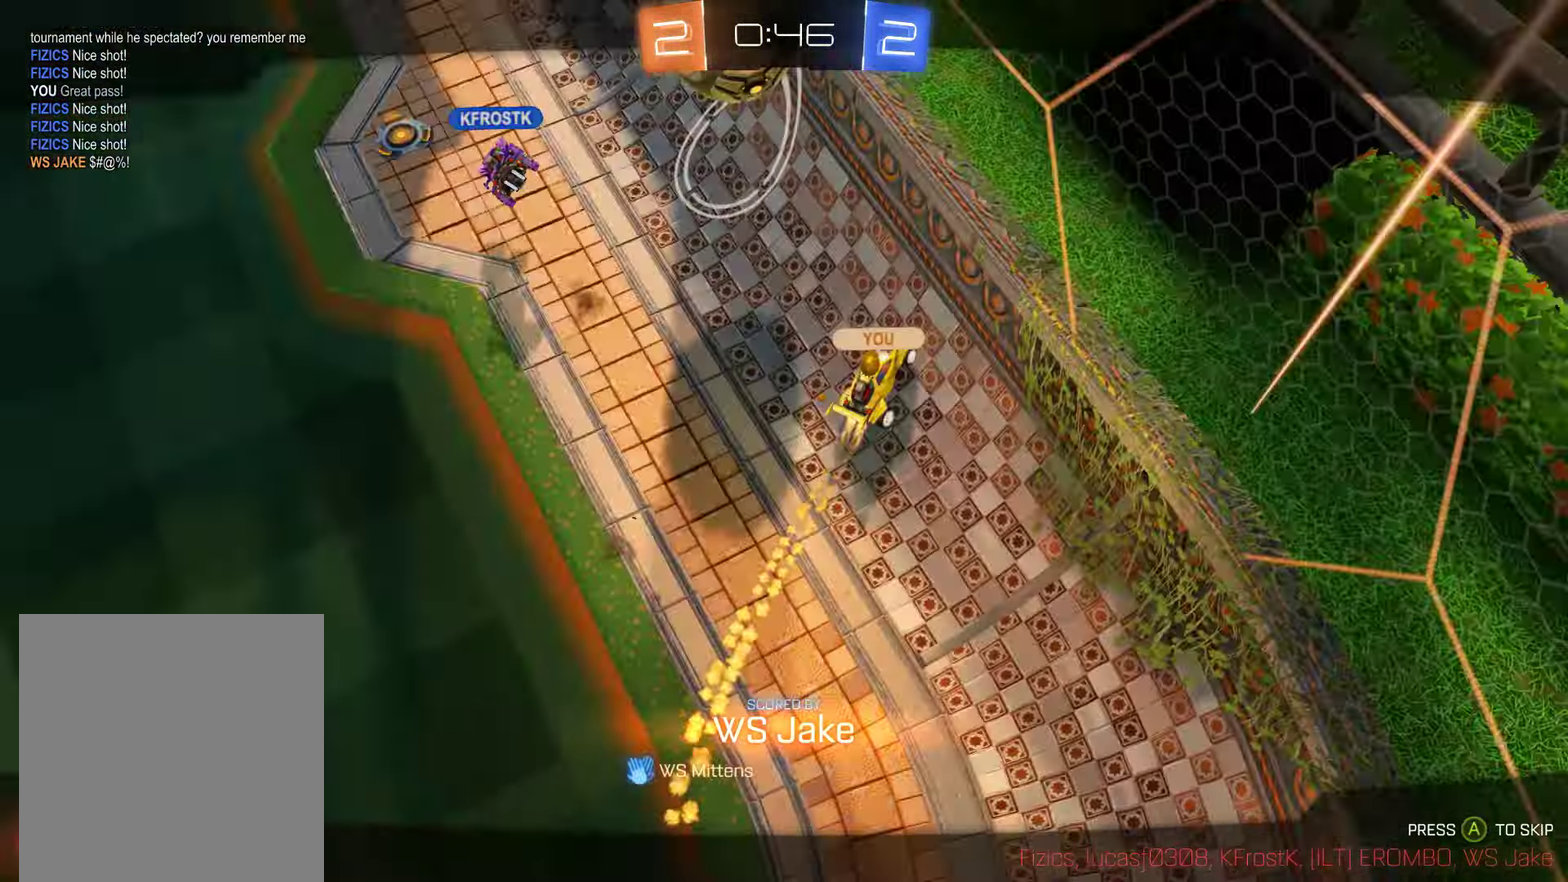
{"buttons": ["L1"], "left_stick": "center", "right_stick": "center", "events": [[117, "L1", "down"]]}
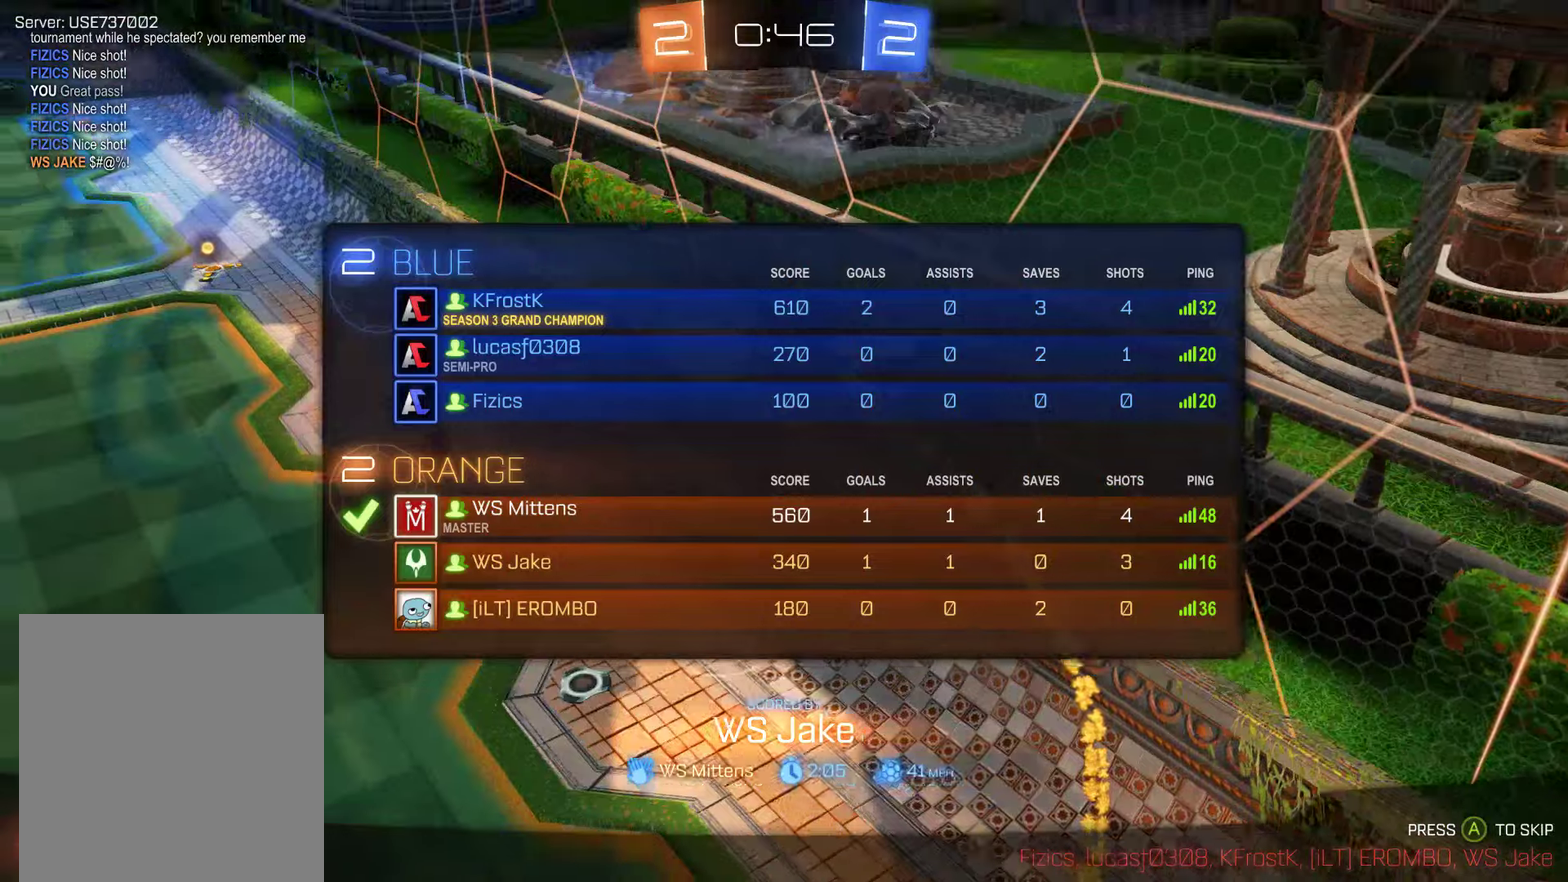
{"buttons": ["L1"], "left_stick": "center", "right_stick": "center", "events": []}